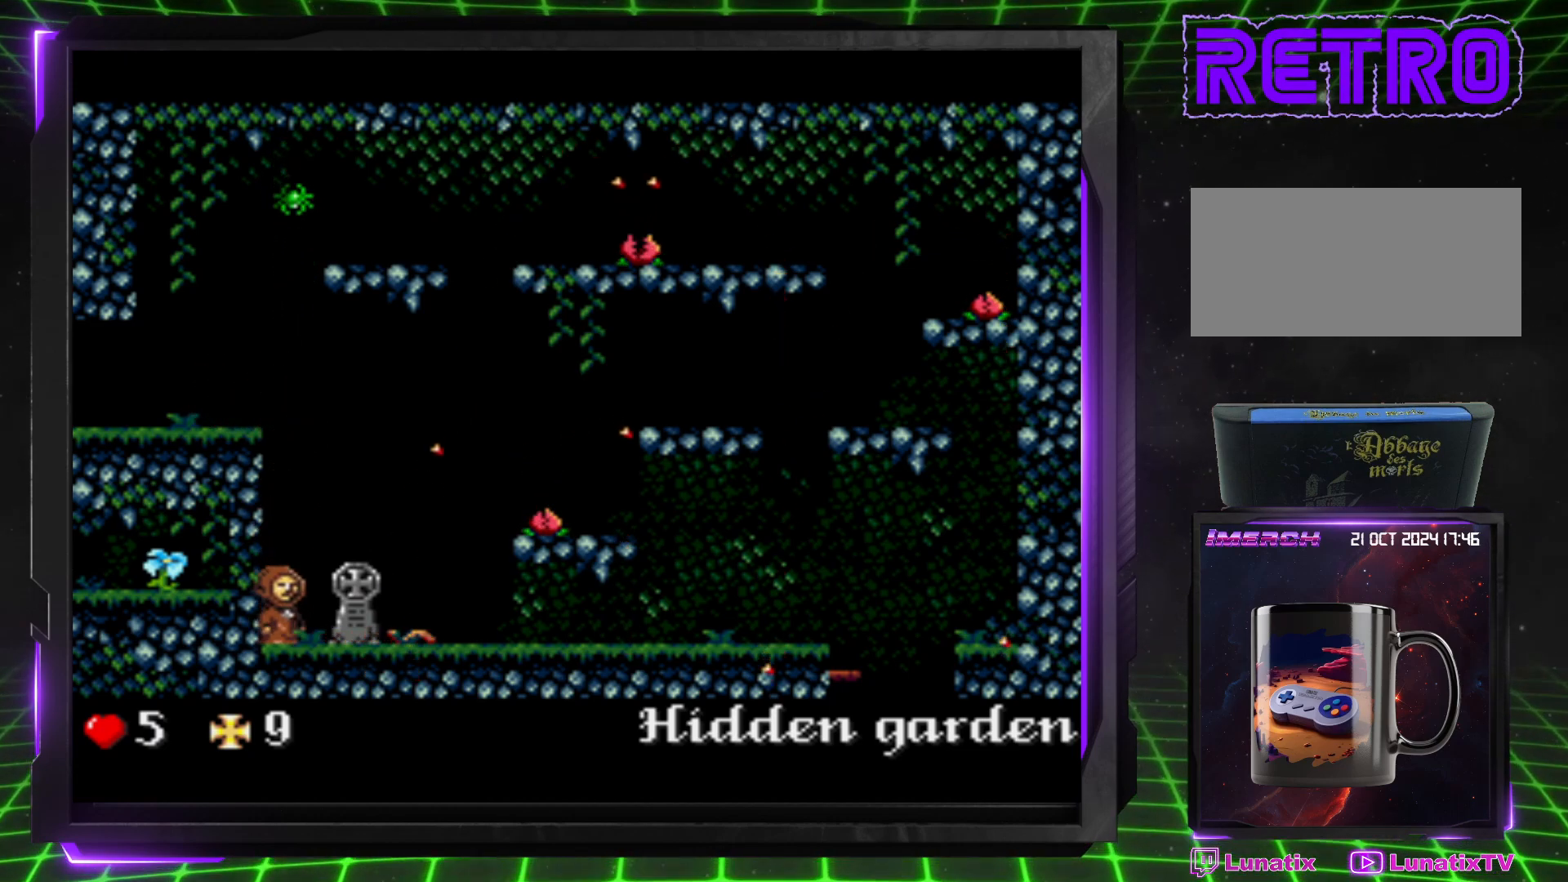
Gameplay with a controller (PlayStation layout); each line is a JSON object with the inputs held at the frame after it. "events" lists button and stick changes between this image and that frame as [ms after this image, input, new state], when the widget could be followed in between. Not read: L3 R3.
{"buttons": [], "events": []}
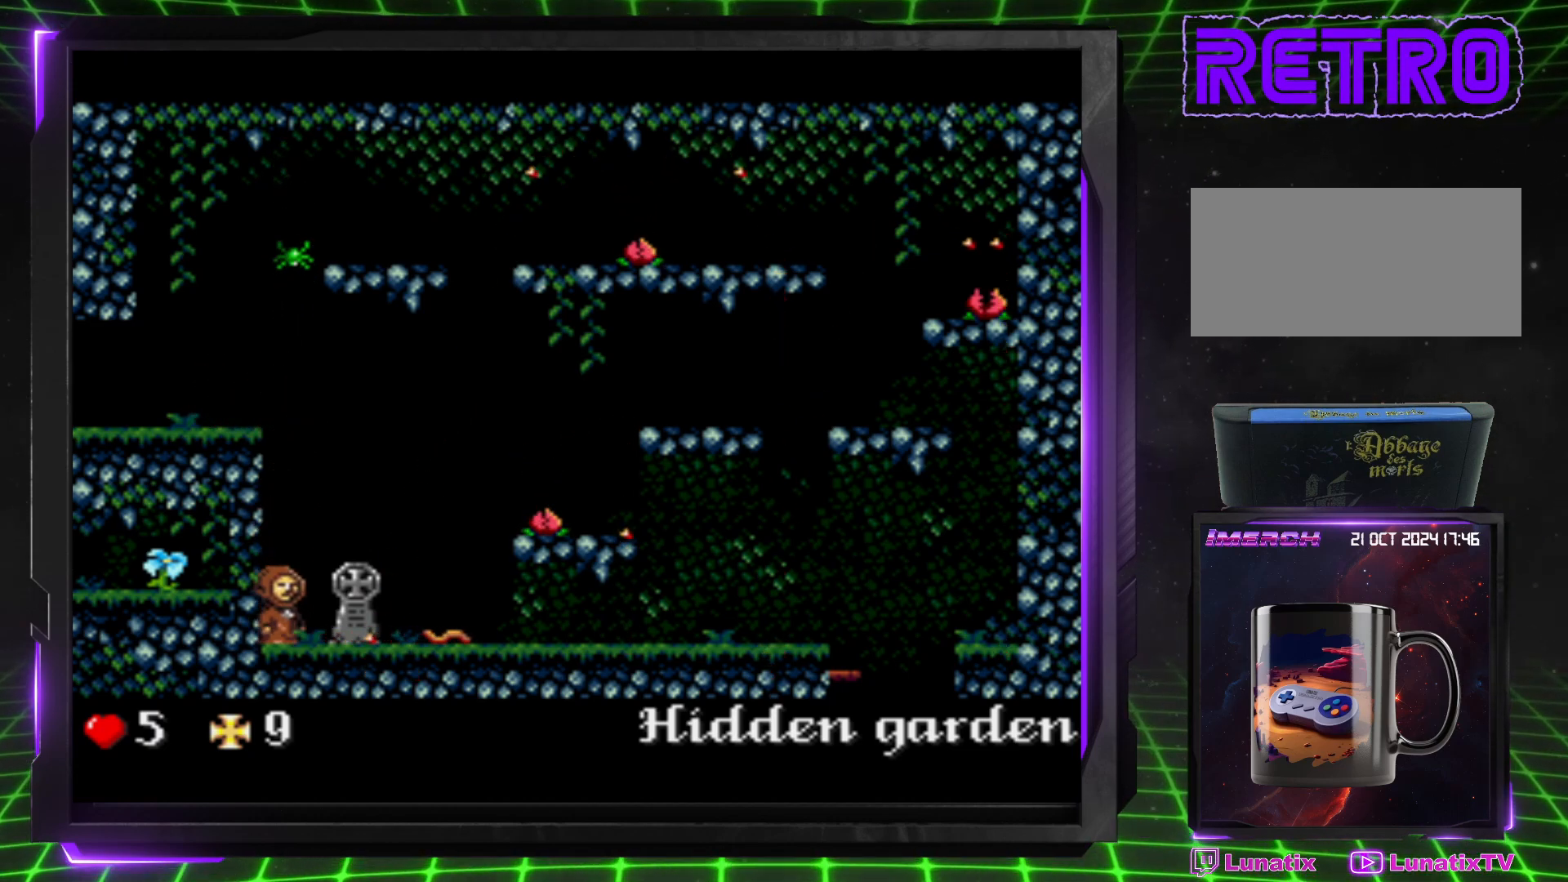
{"buttons": [], "events": []}
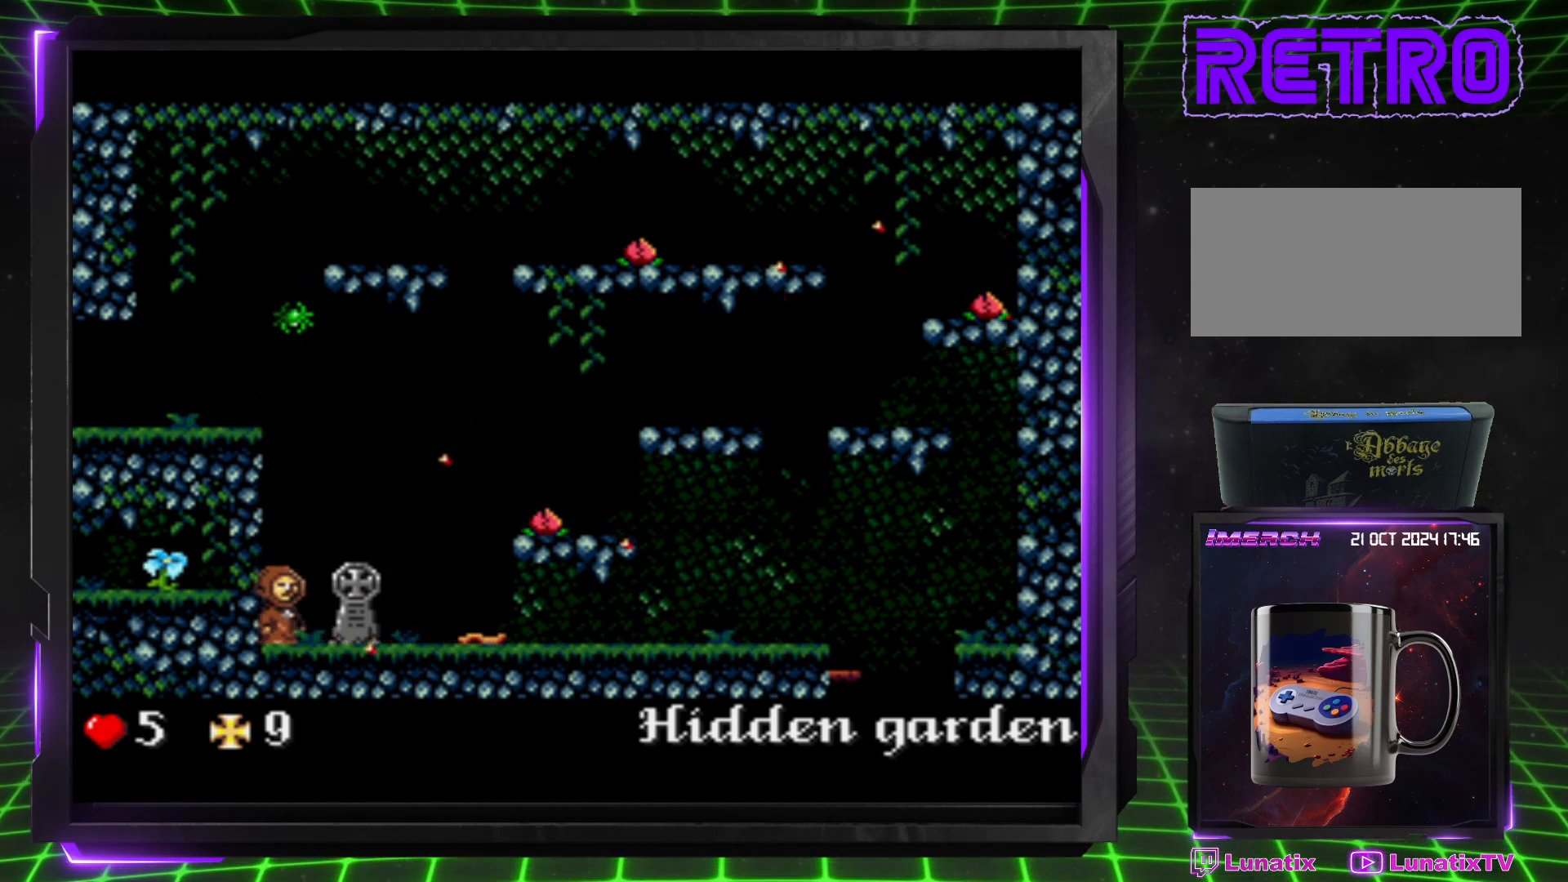
{"buttons": [], "events": []}
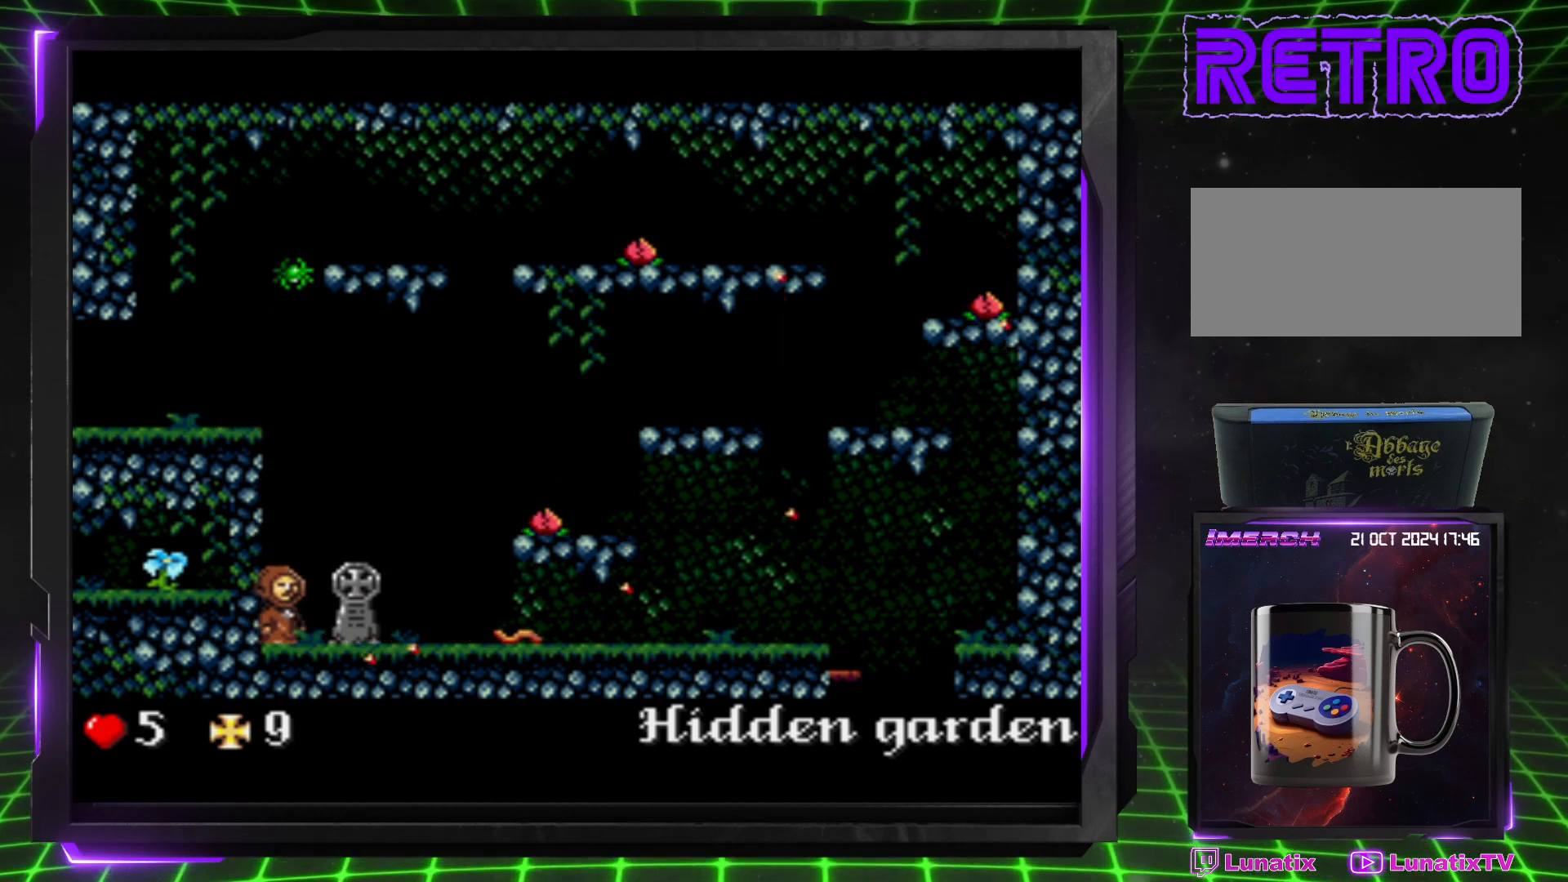
{"buttons": [], "events": []}
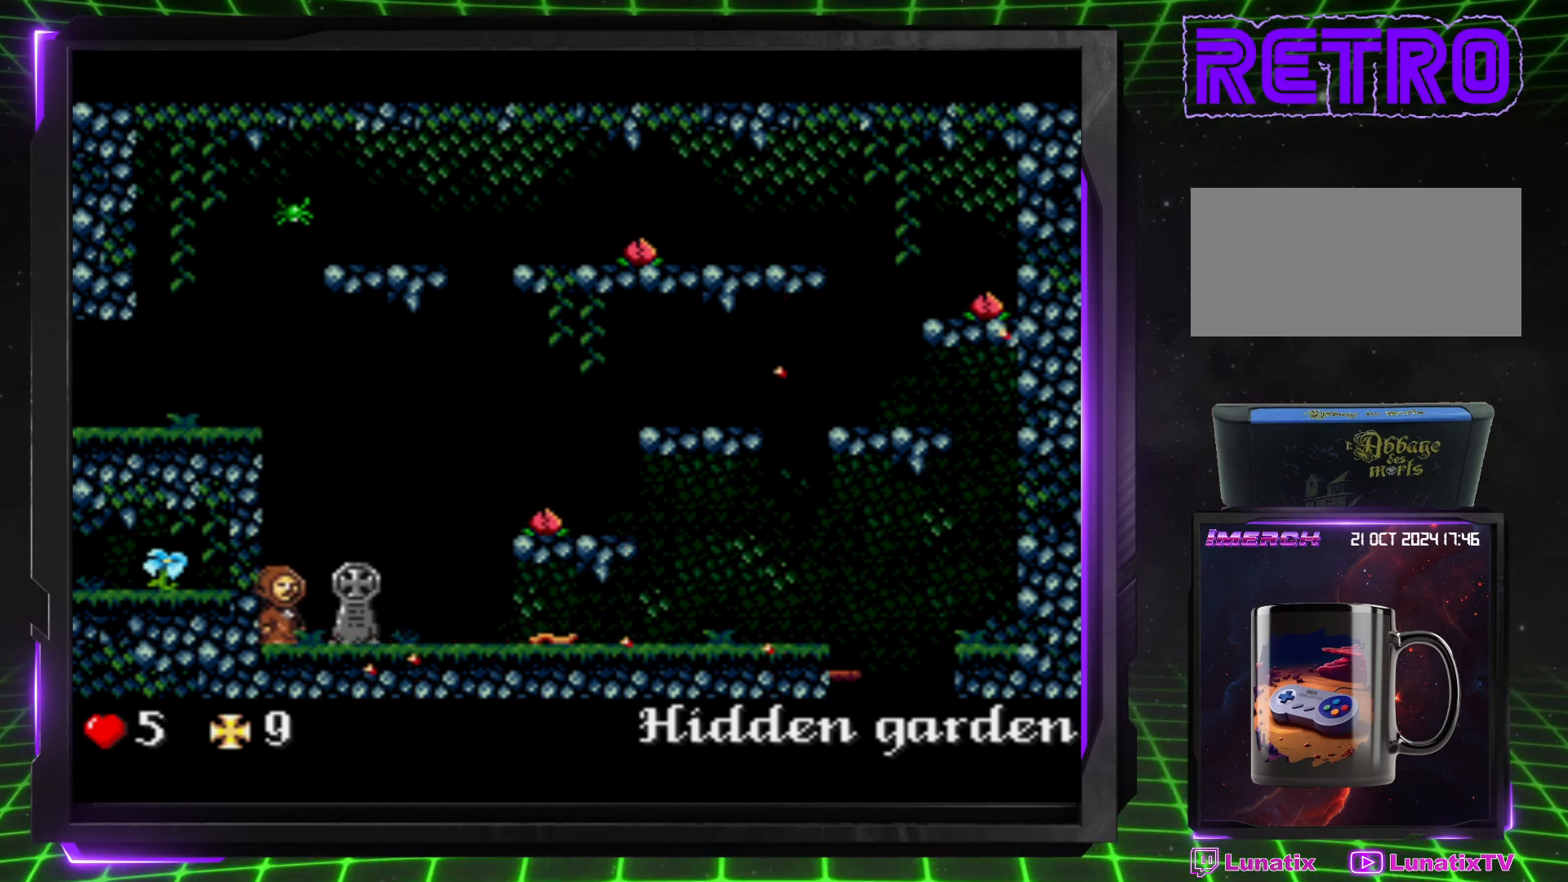
{"buttons": [], "events": []}
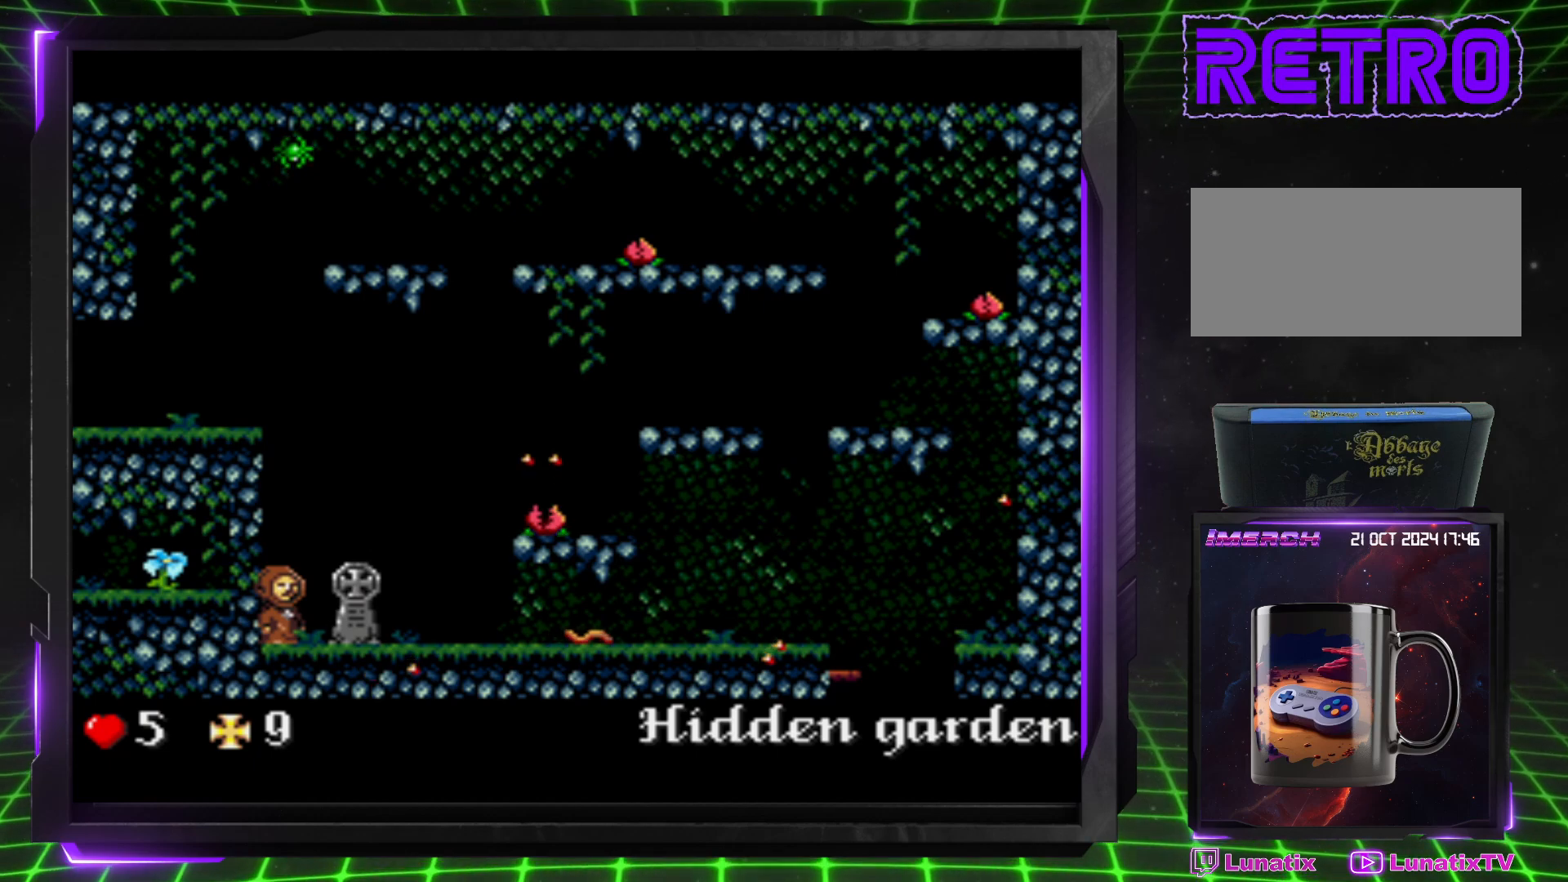
{"buttons": ["DPAD_DOWN"], "events": [[250, "DPAD_DOWN", "down"], [417, "DPAD_DOWN", "up"], [467, "DPAD_DOWN", "down"]]}
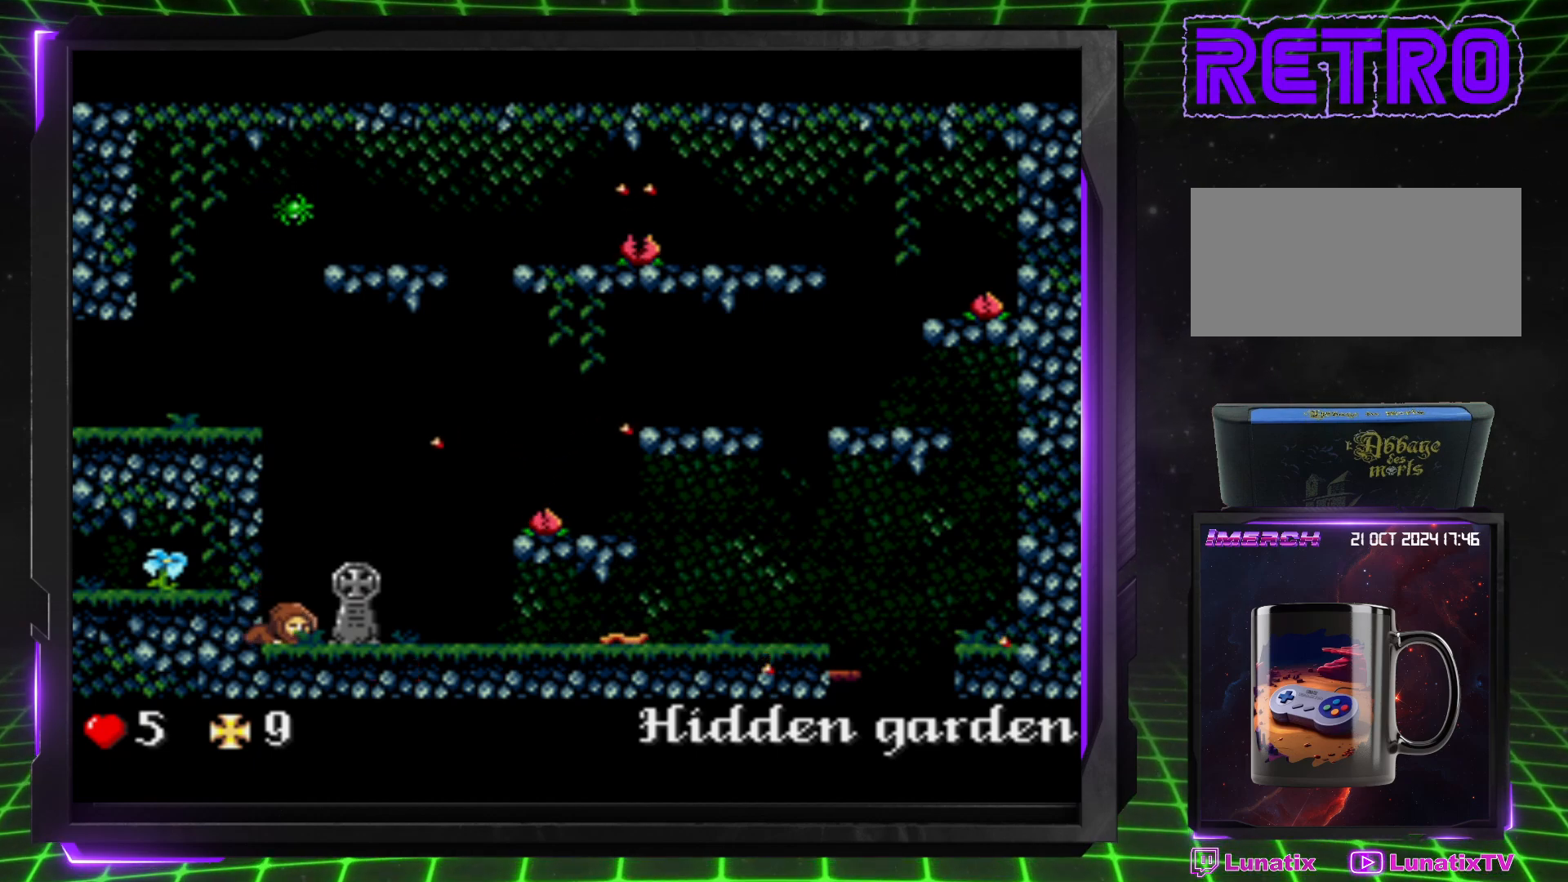
{"buttons": ["DPAD_DOWN"], "events": [[117, "DPAD_DOWN", "up"], [167, "DPAD_DOWN", "down"], [300, "DPAD_DOWN", "up"], [367, "DPAD_DOWN", "down"]]}
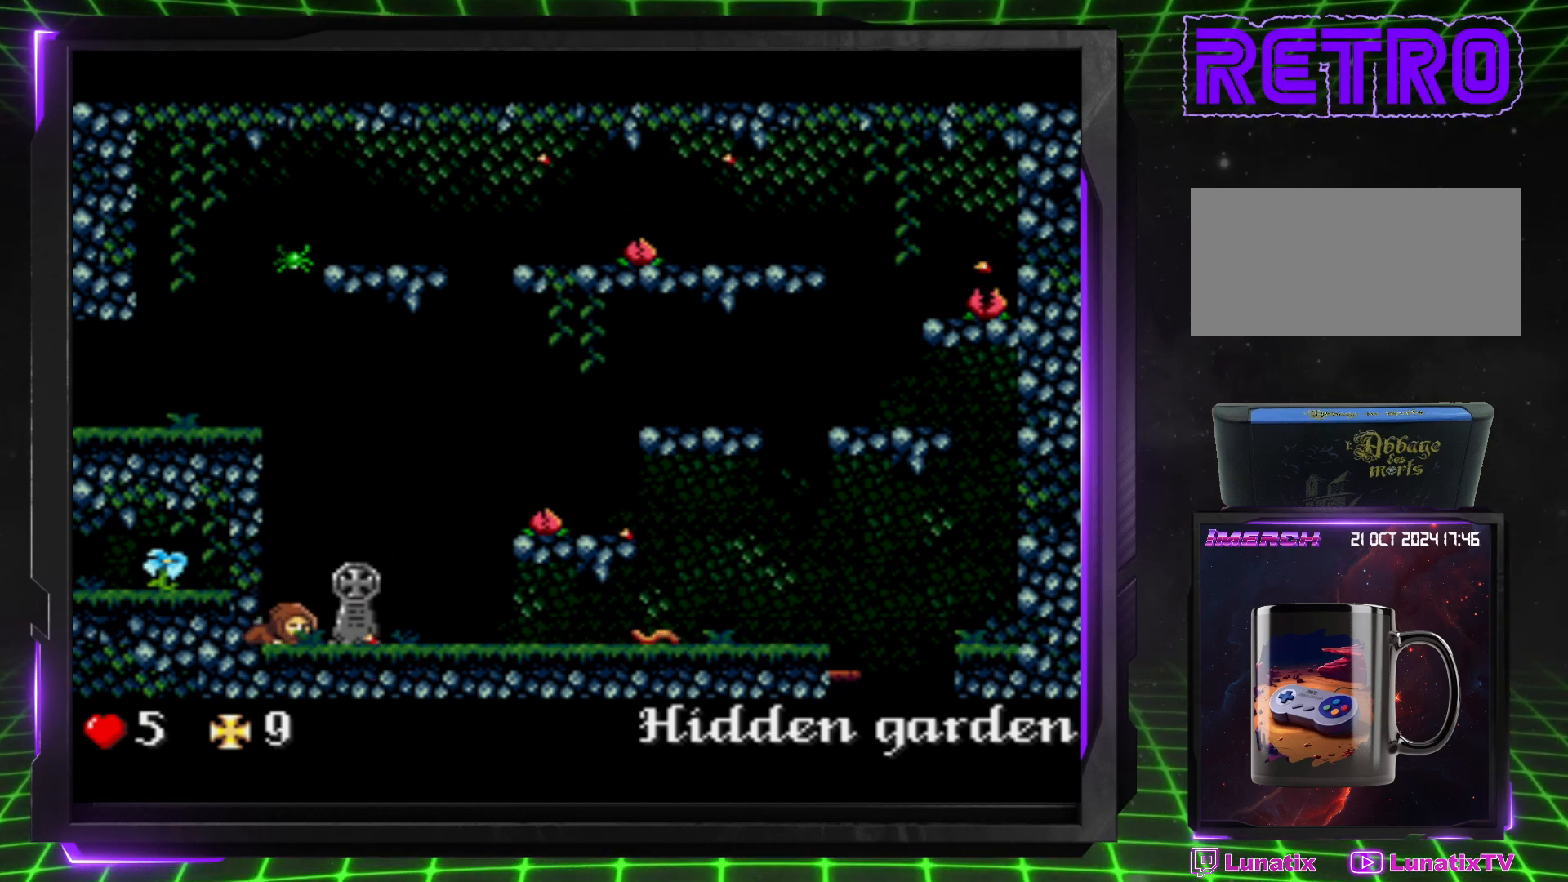
{"buttons": [], "events": [[33, "DPAD_DOWN", "up"], [67, "DPAD_DOWN", "down"], [233, "DPAD_DOWN", "up"]]}
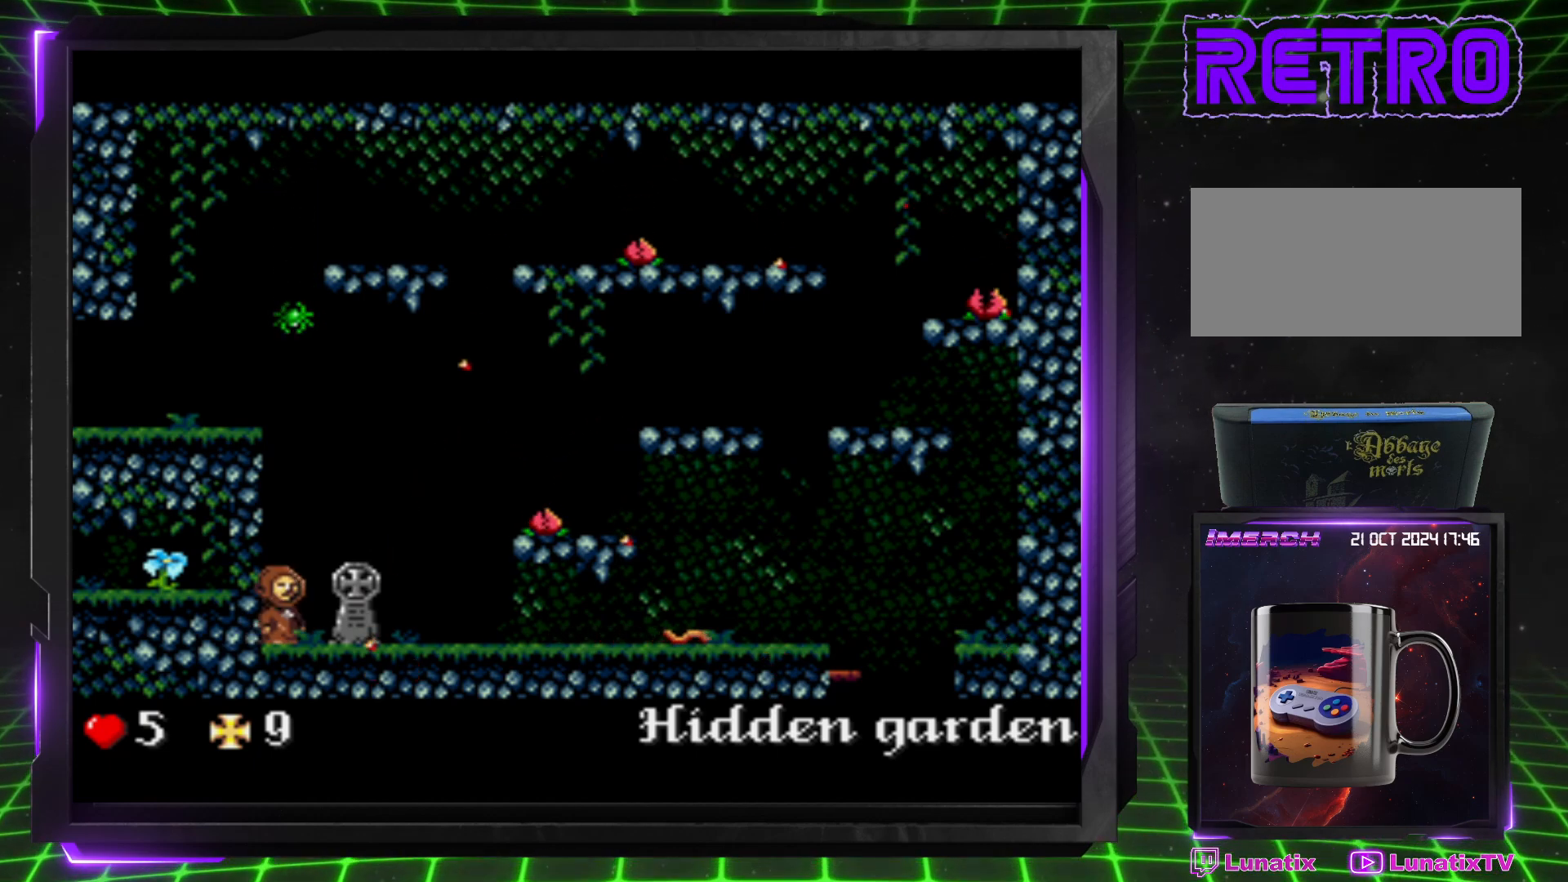
{"buttons": ["DPAD_RIGHT"], "events": [[400, "DPAD_RIGHT", "down"]]}
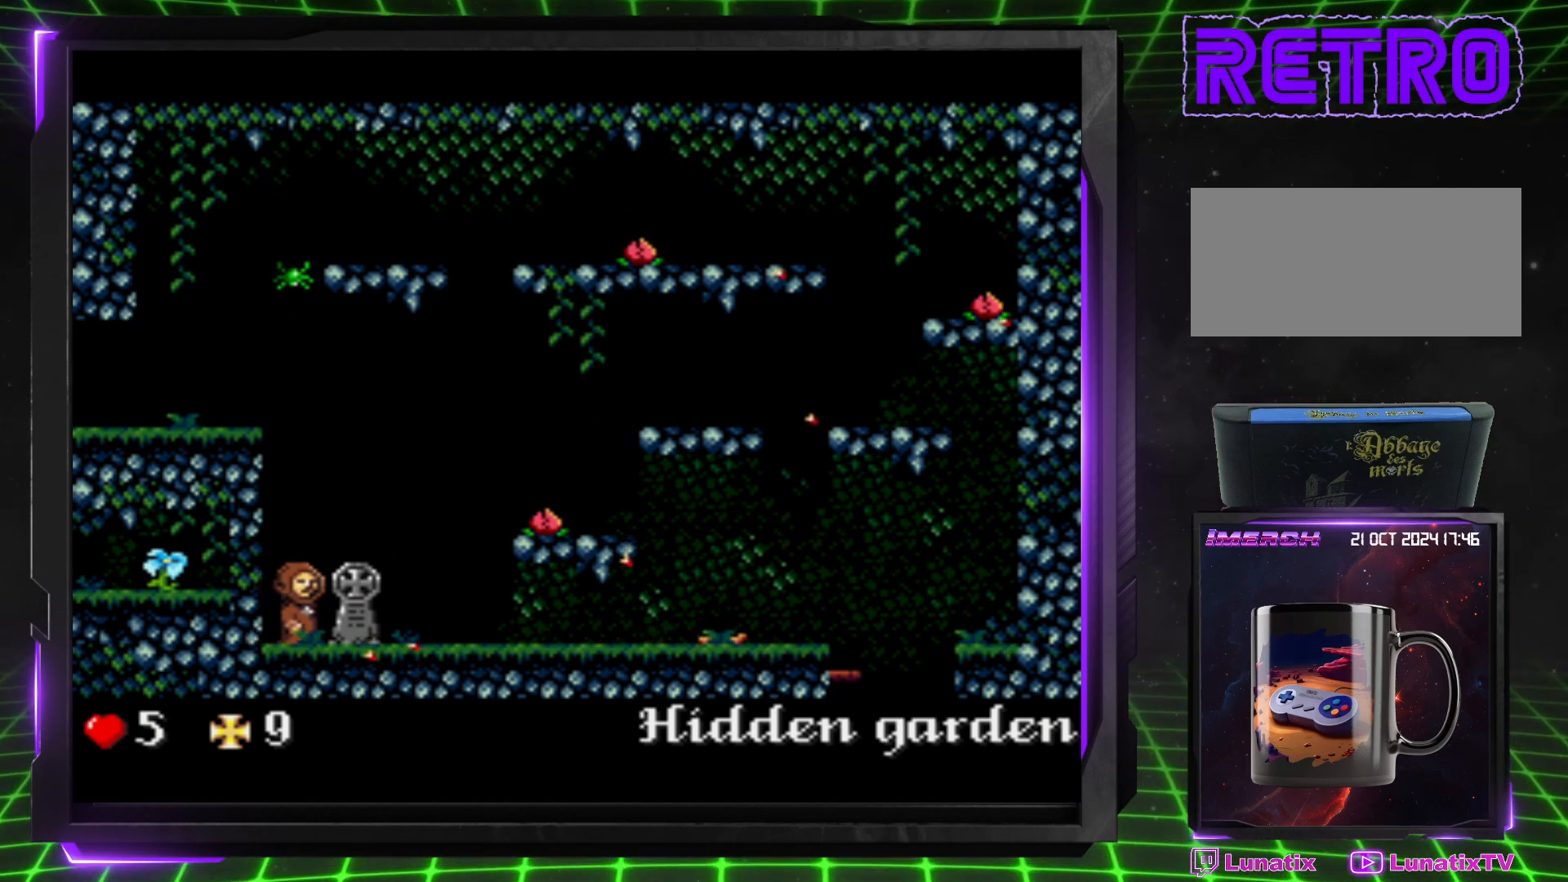
{"buttons": [], "events": [[300, "DPAD_RIGHT", "up"]]}
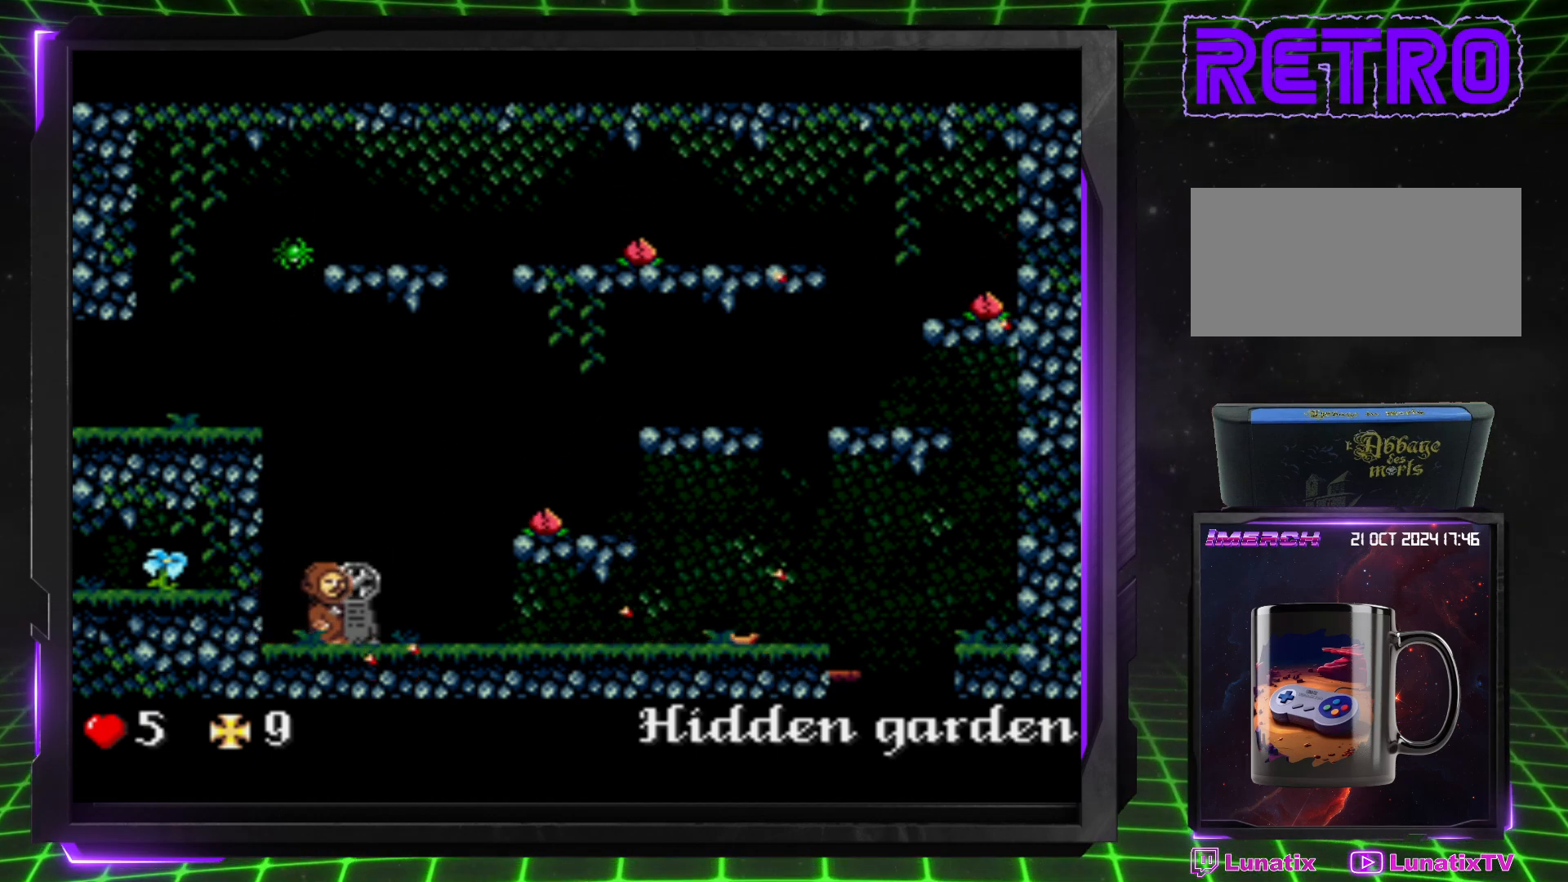
{"buttons": ["DPAD_LEFT"], "events": [[167, "DPAD_LEFT", "down"]]}
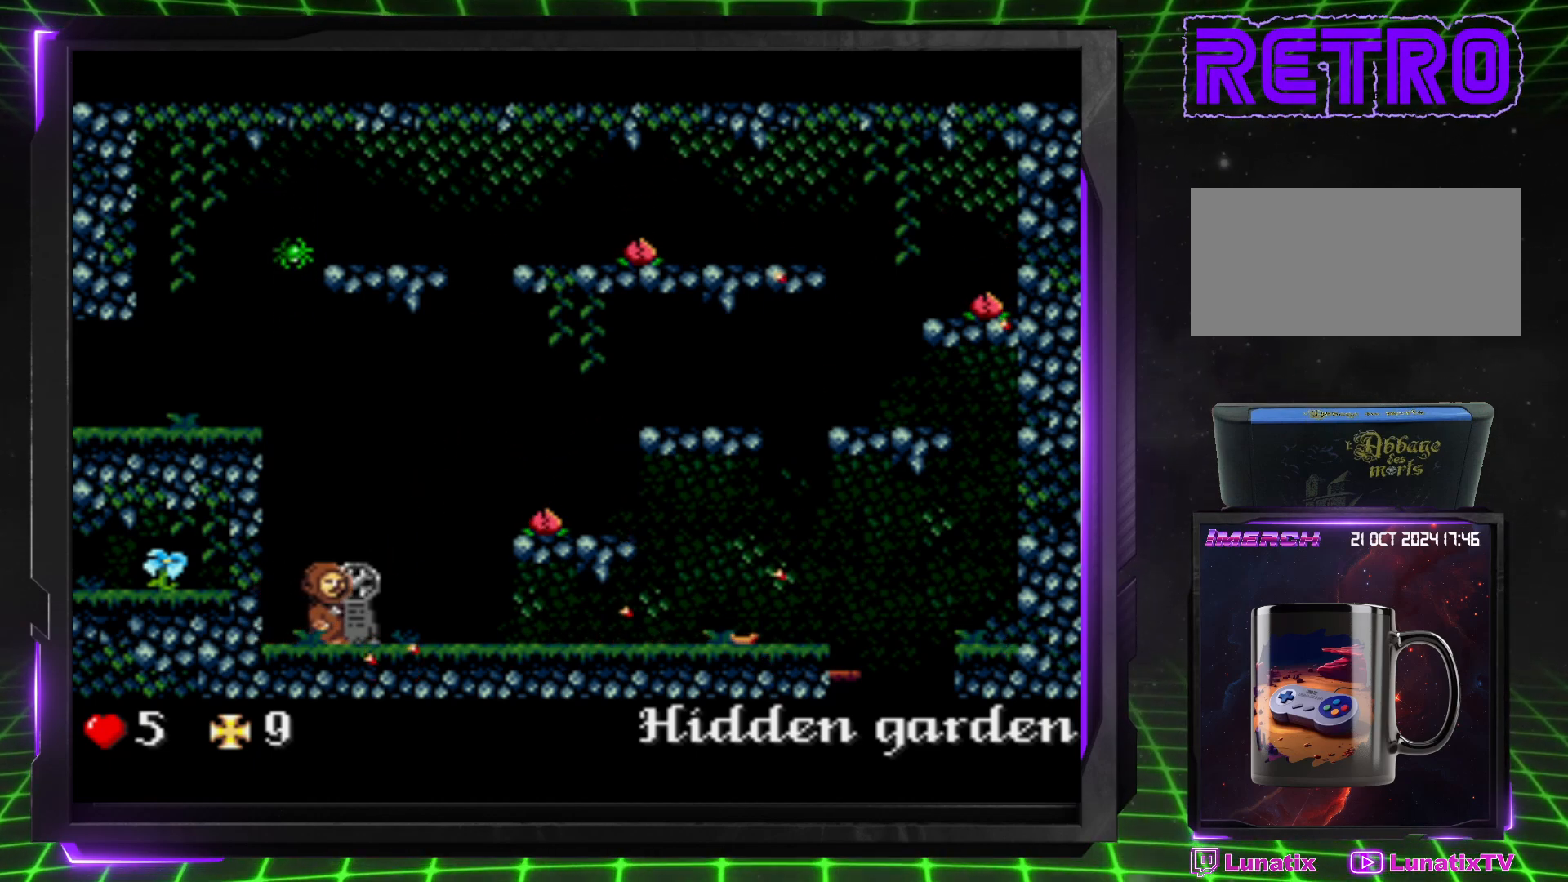
{"buttons": ["DPAD_LEFT"], "events": []}
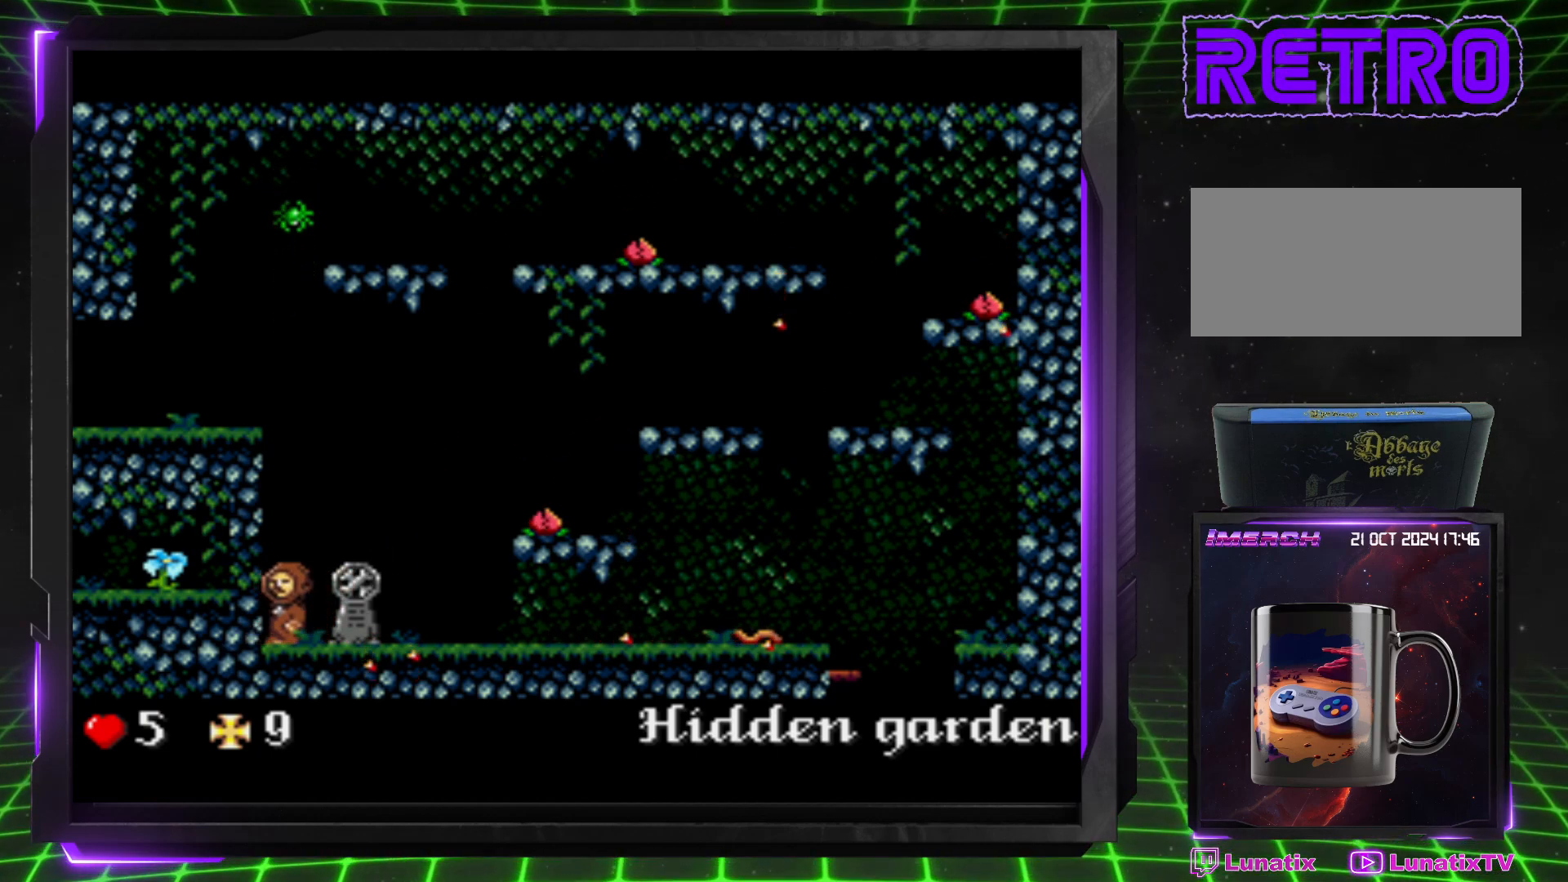
{"buttons": [], "events": [[50, "DPAD_LEFT", "up"], [167, "DPAD_RIGHT", "down"], [367, "DPAD_RIGHT", "up"]]}
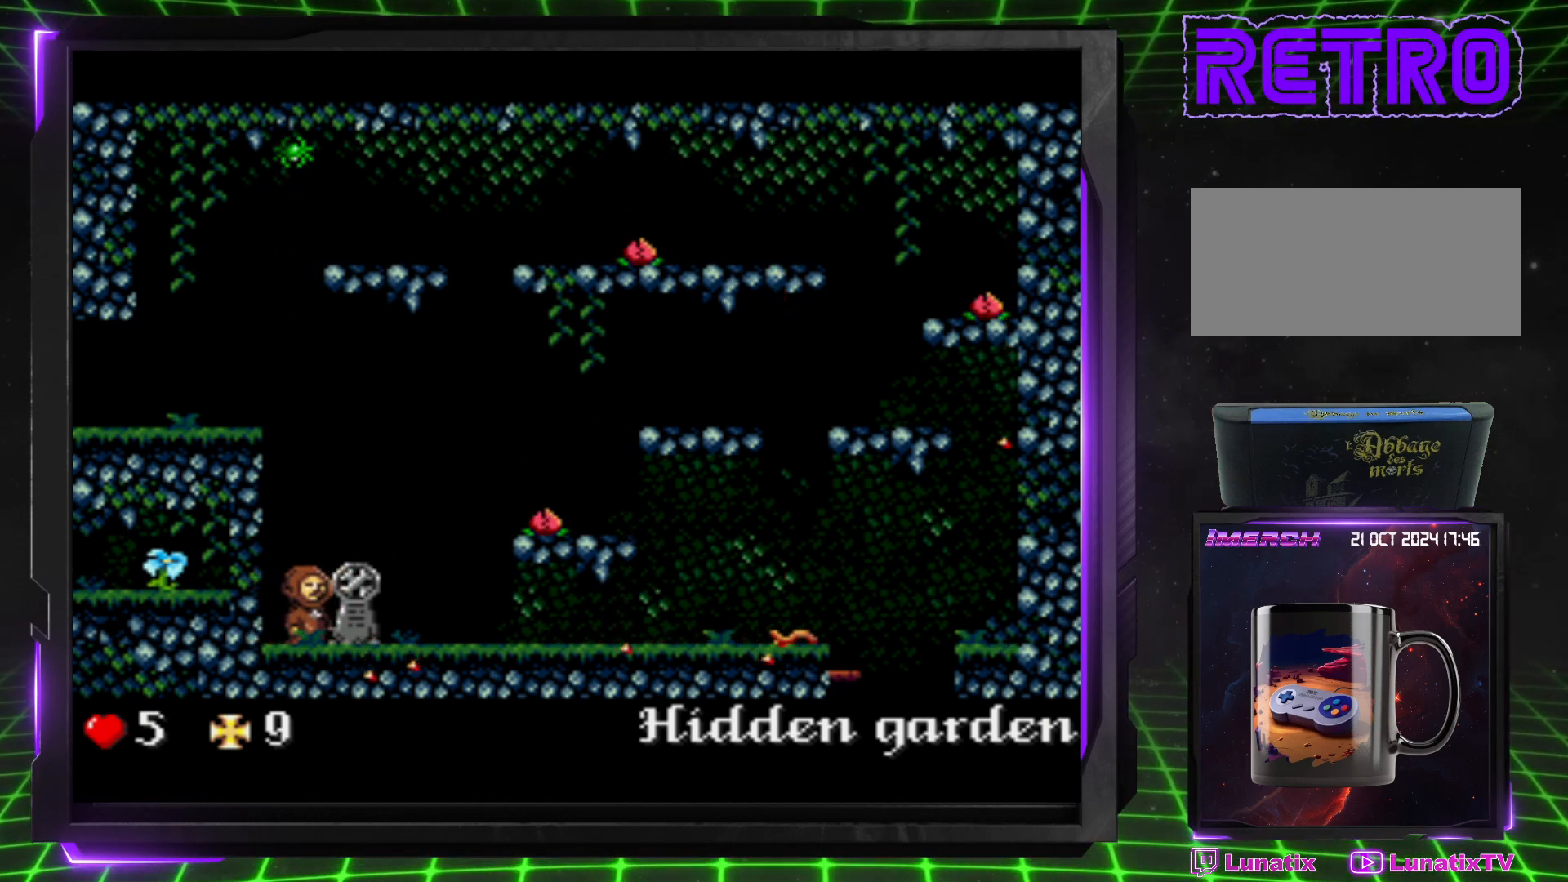
{"buttons": [], "events": []}
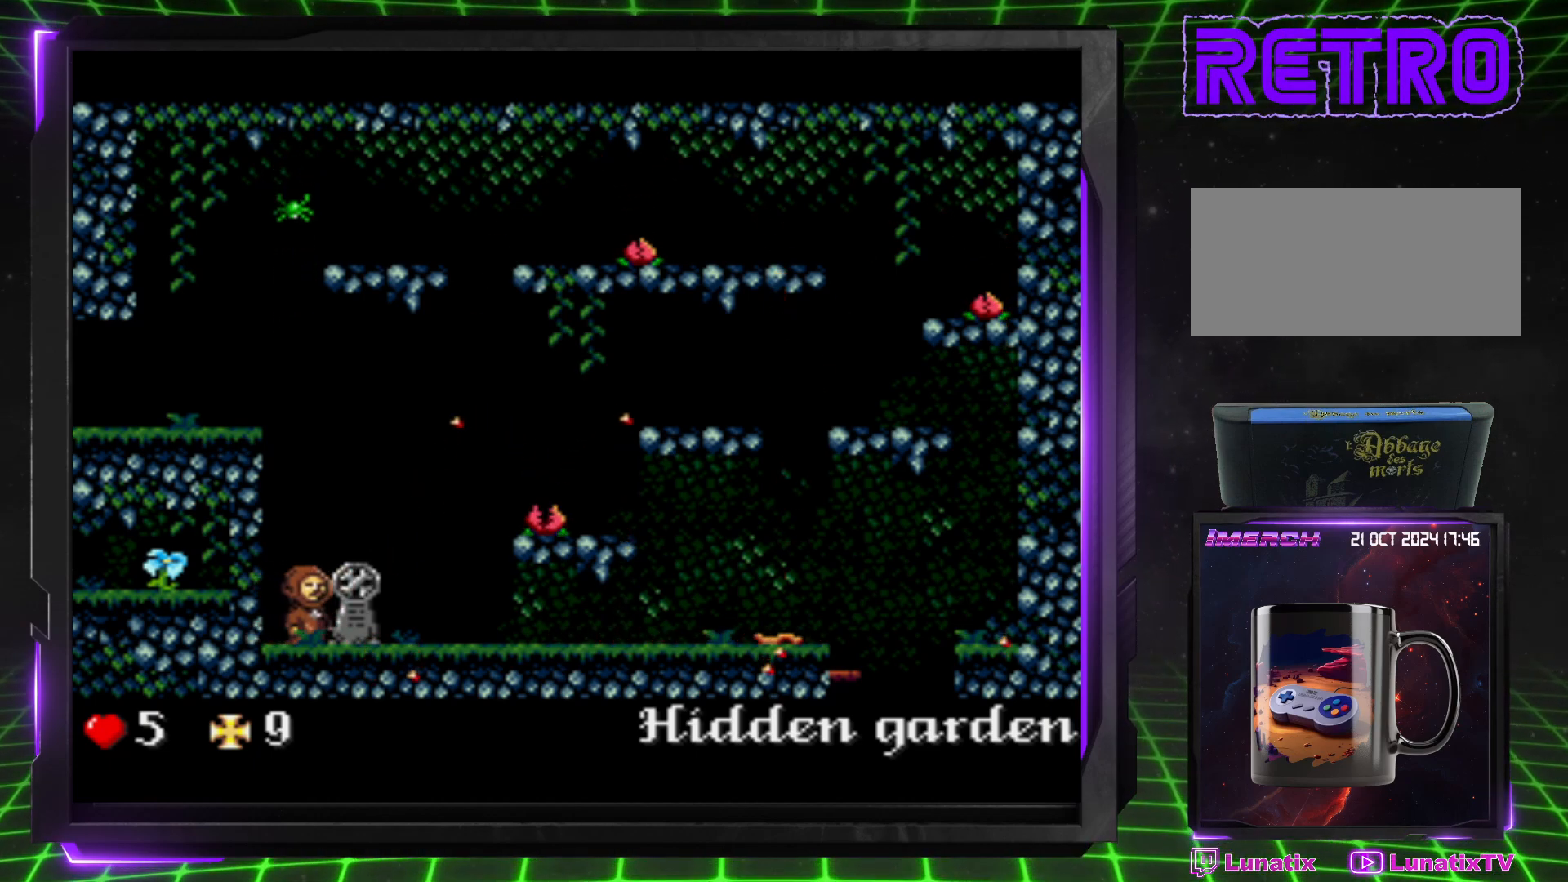
{"buttons": ["DPAD_LEFT"], "events": [[417, "DPAD_LEFT", "down"]]}
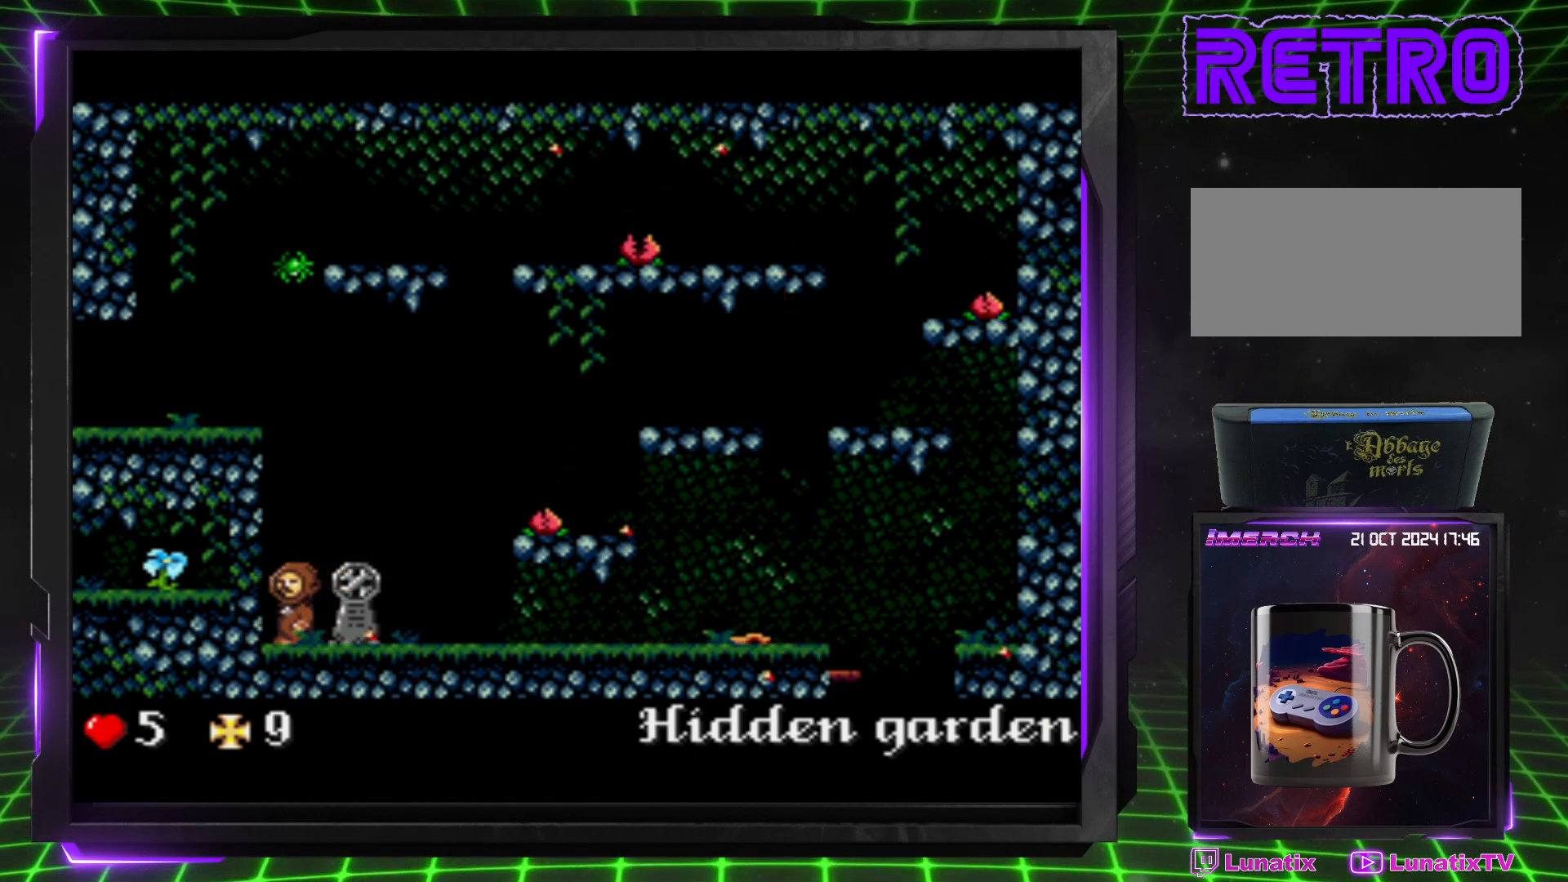
{"buttons": [], "events": [[67, "DPAD_LEFT", "up"], [167, "DPAD_RIGHT", "down"], [250, "DPAD_RIGHT", "up"]]}
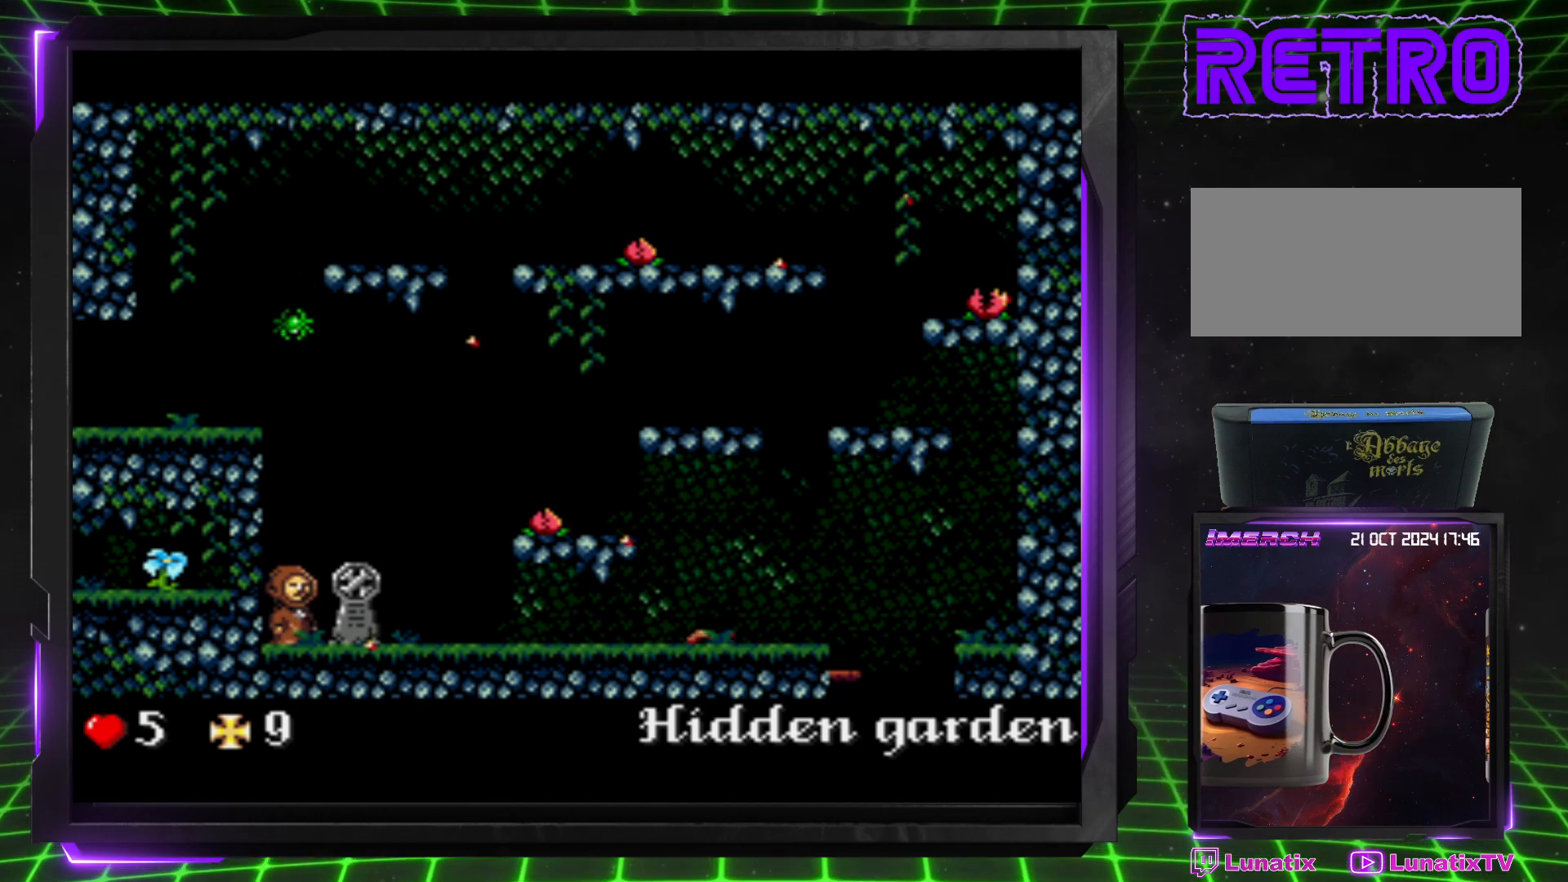
{"buttons": [], "events": []}
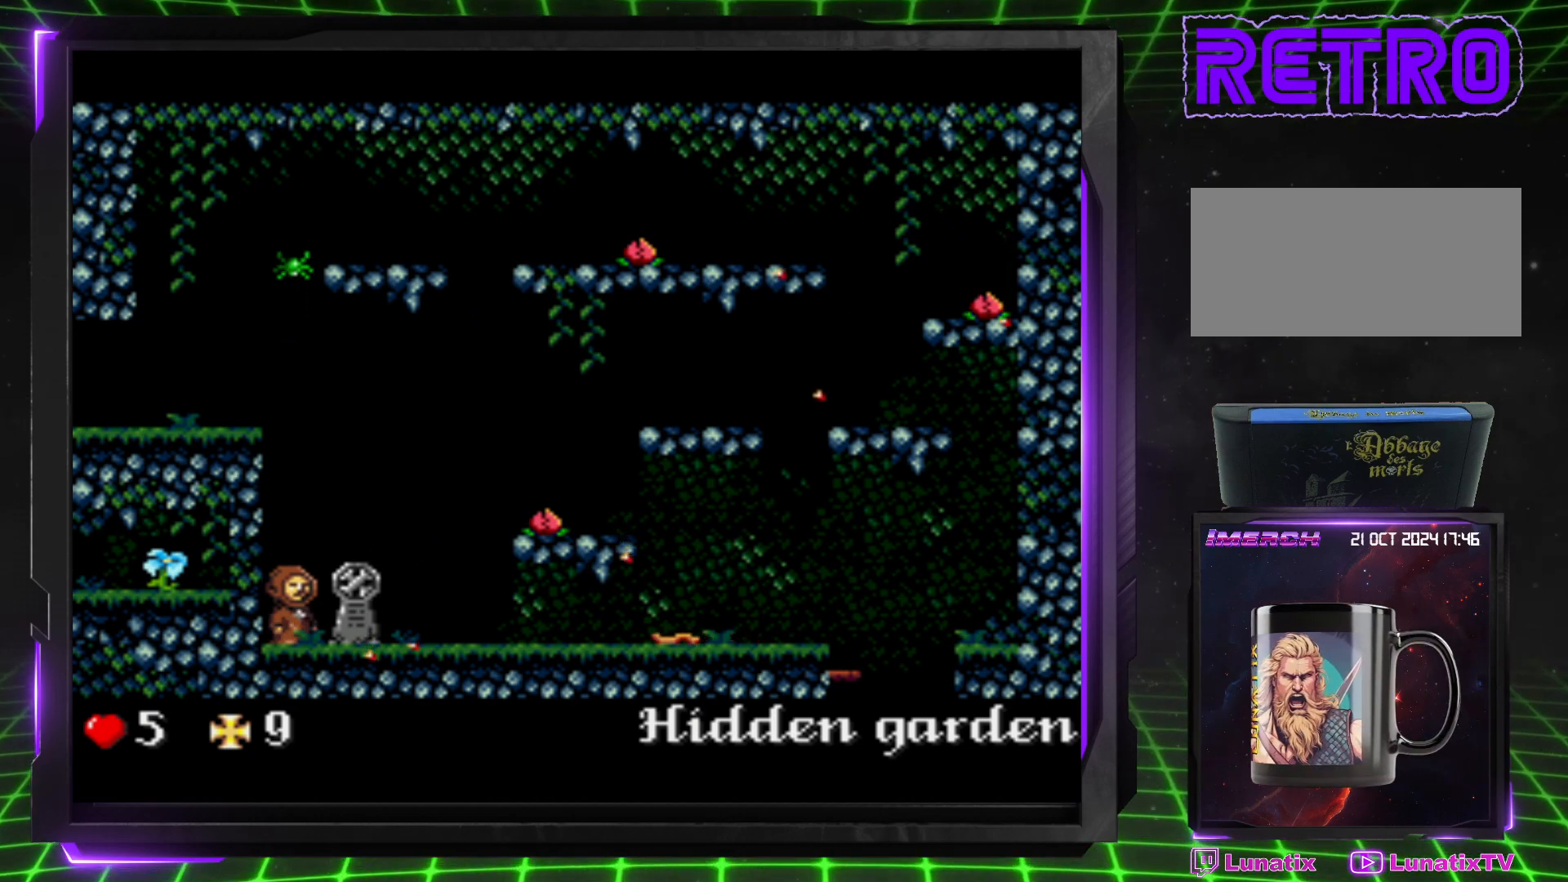
{"buttons": [], "events": []}
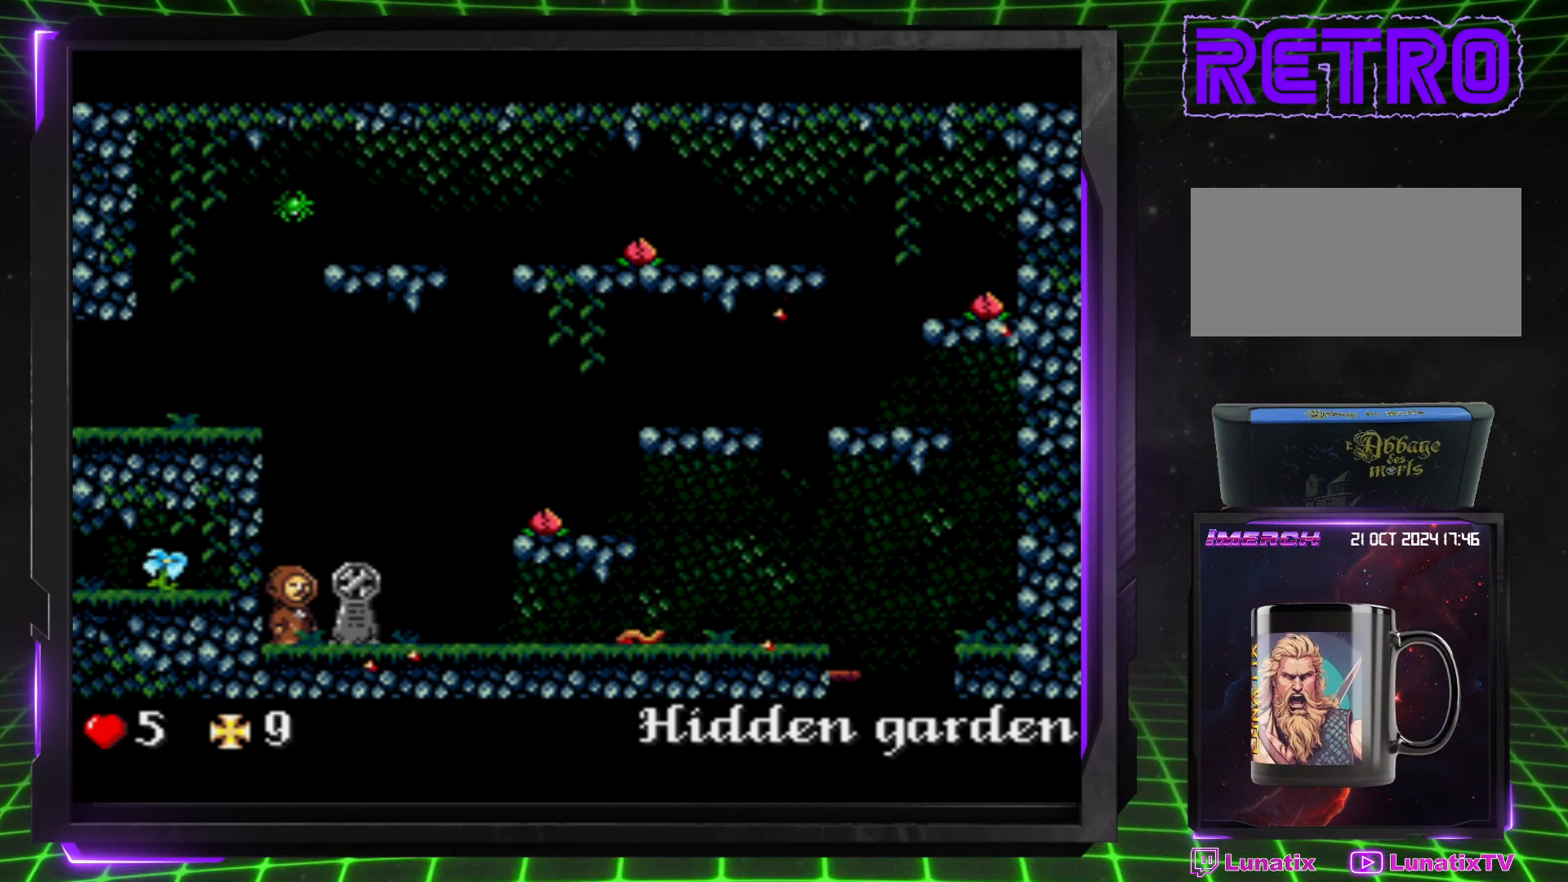
{"buttons": [], "events": []}
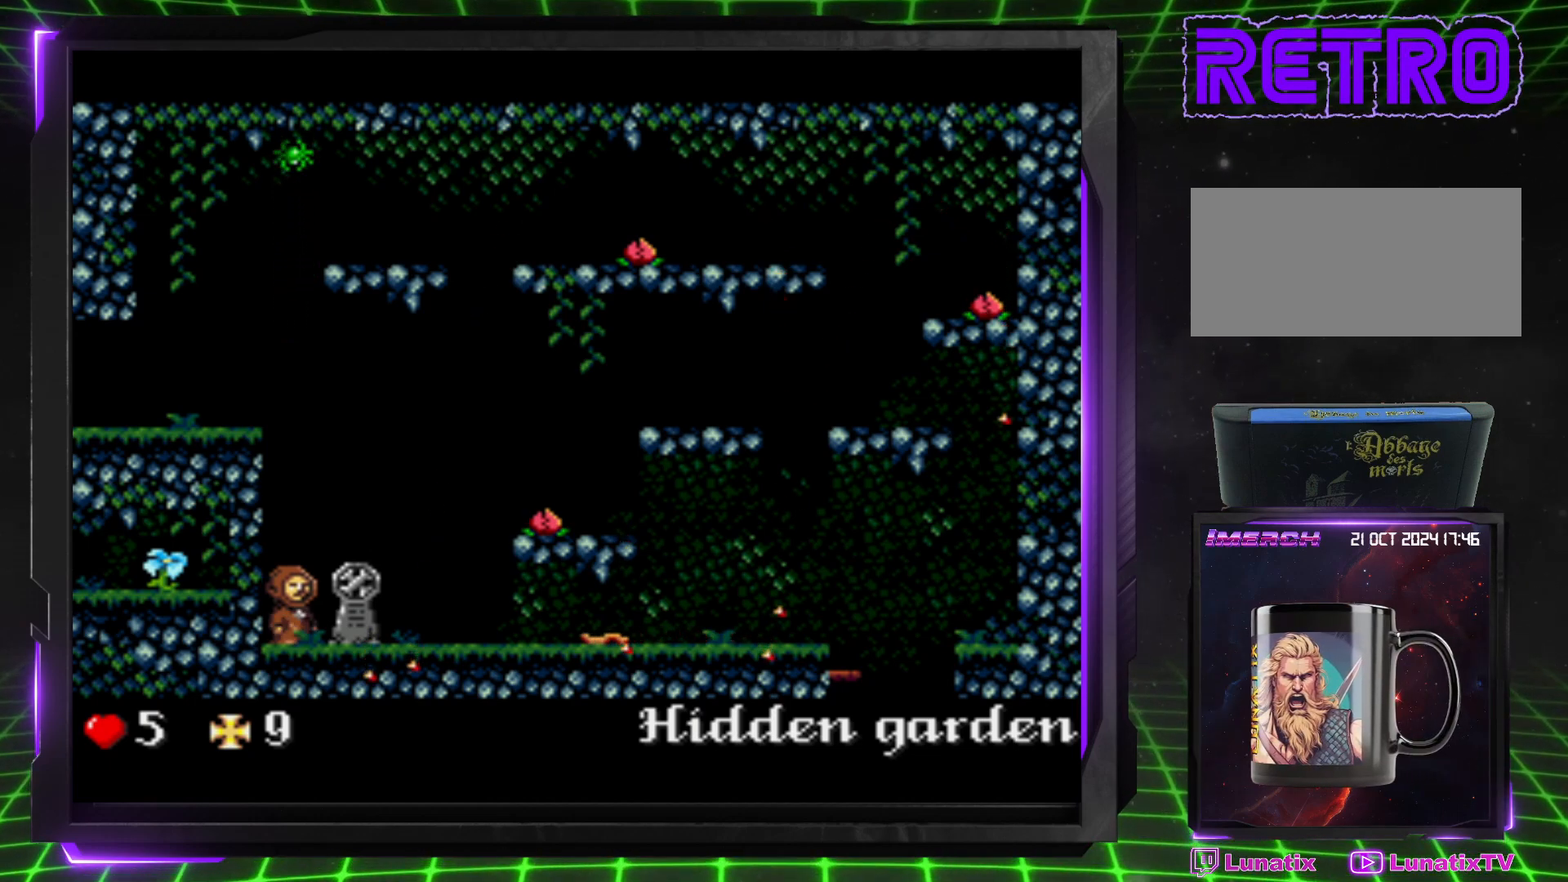
{"buttons": [], "events": []}
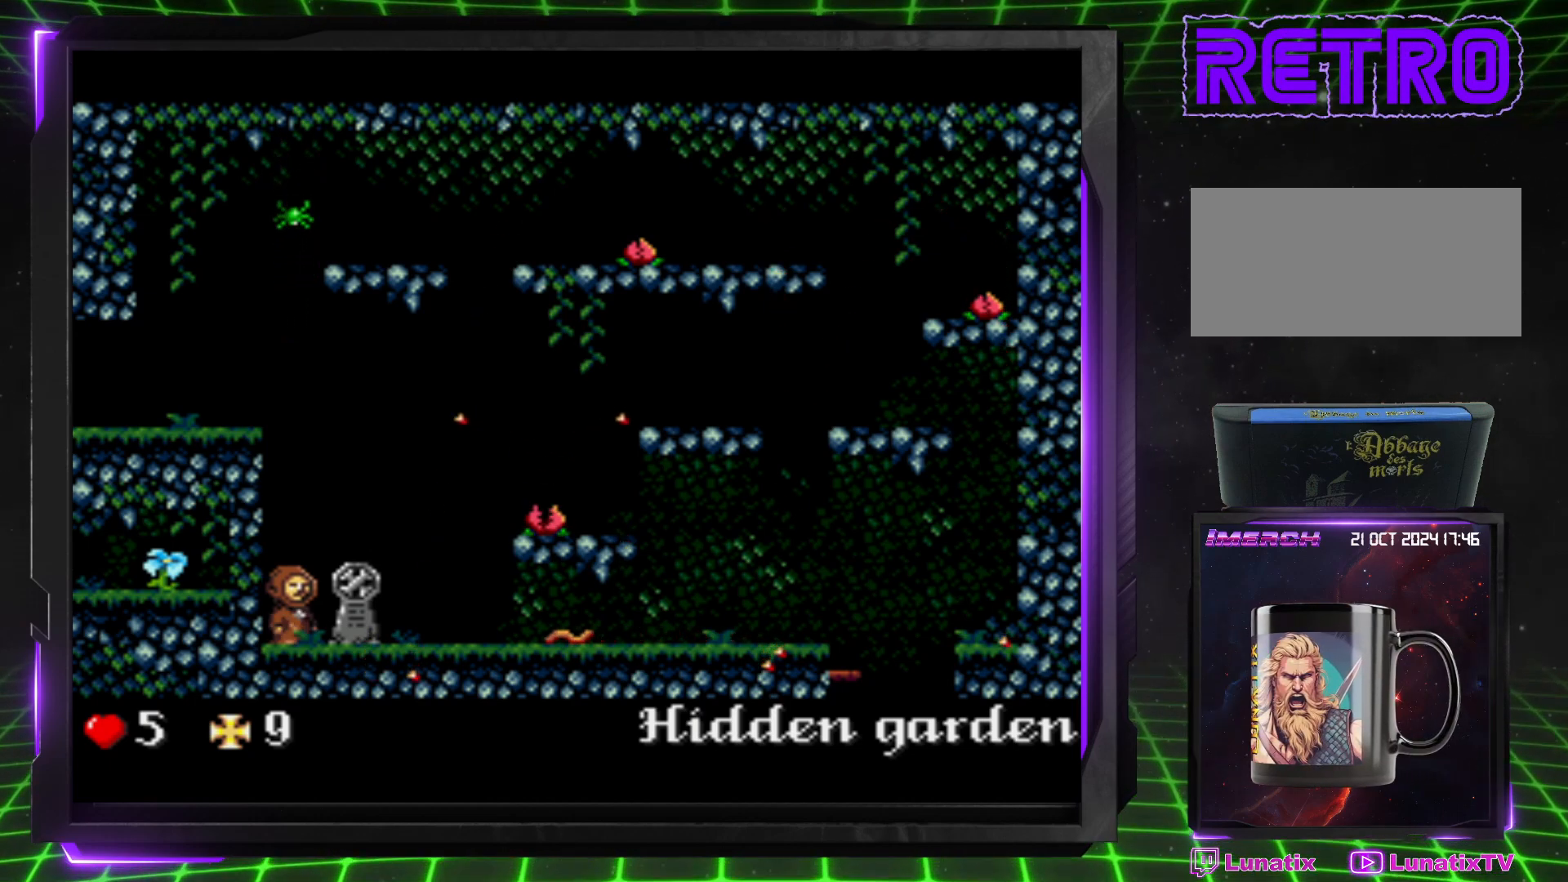
{"buttons": [], "events": []}
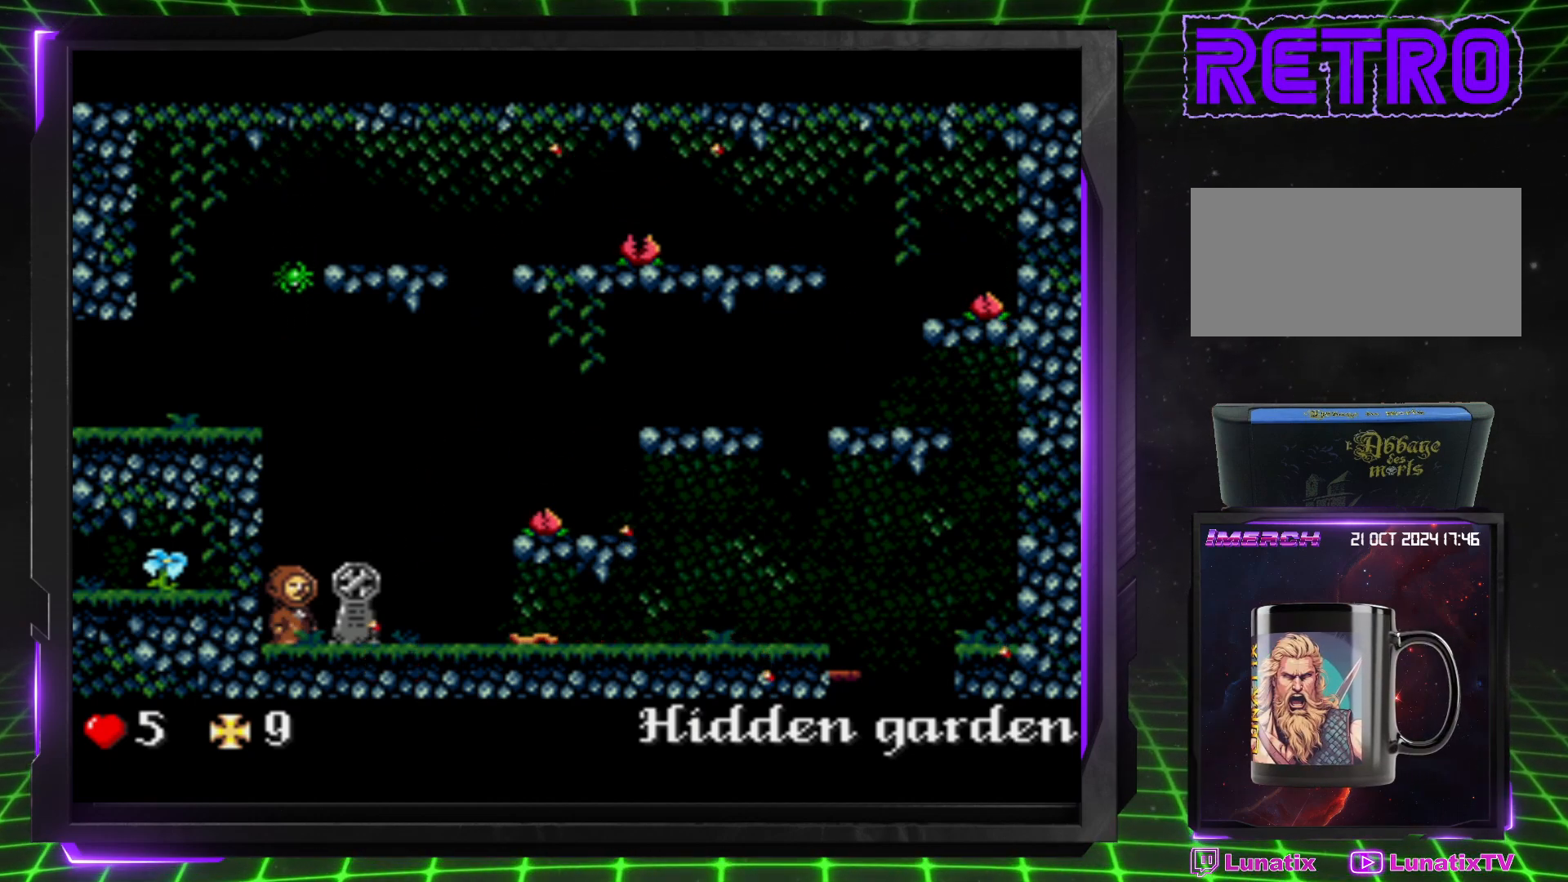
{"buttons": [], "events": []}
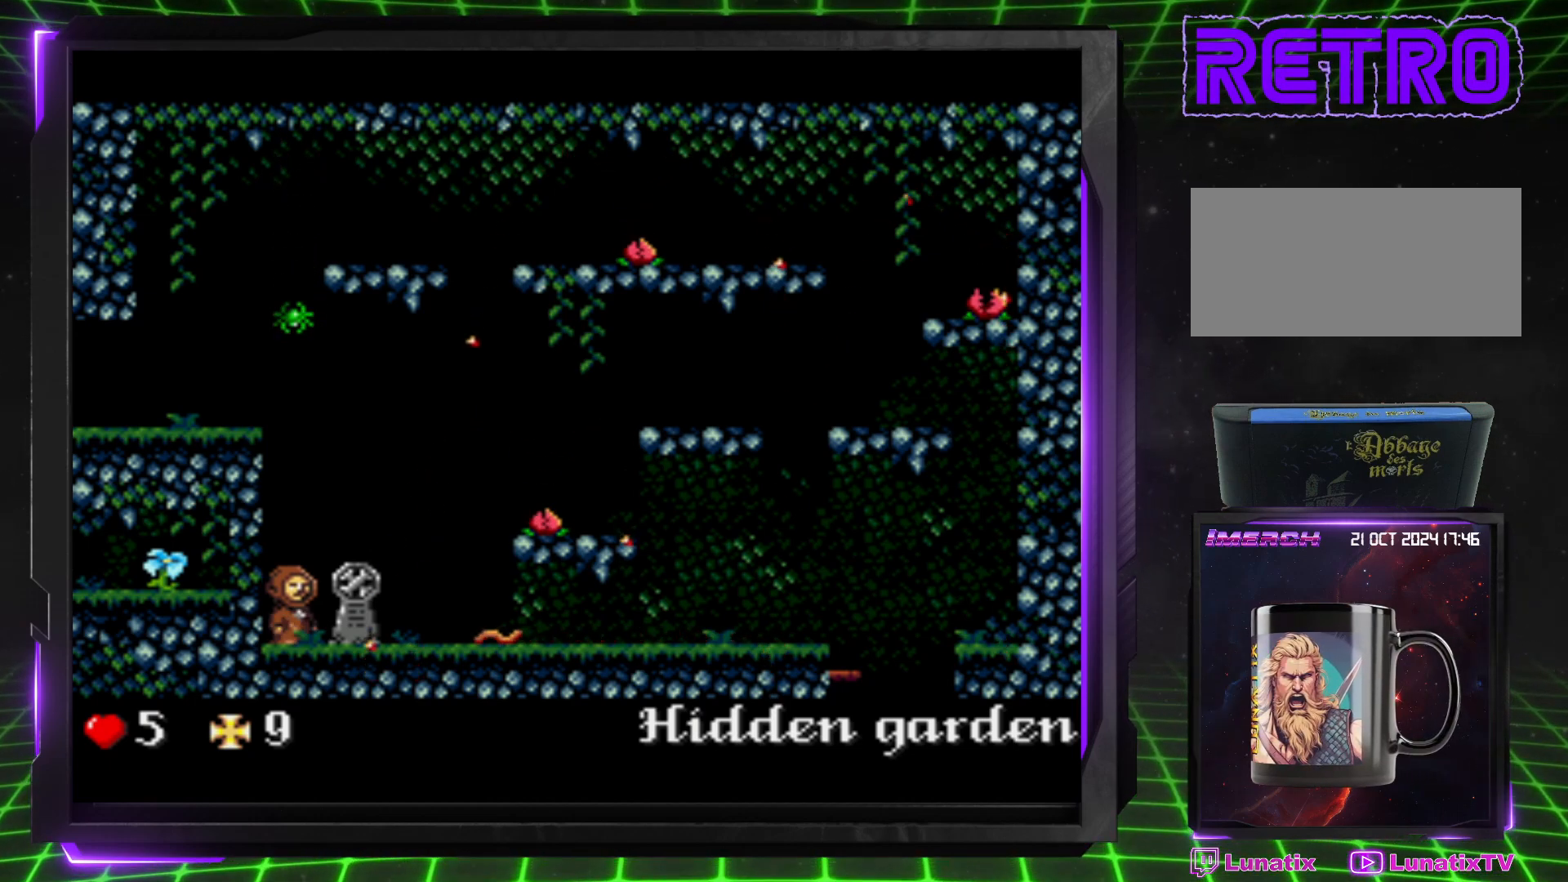
{"buttons": ["CROSS", "DPAD_RIGHT"], "events": [[33, "DPAD_RIGHT", "down"], [233, "CROSS", "down"]]}
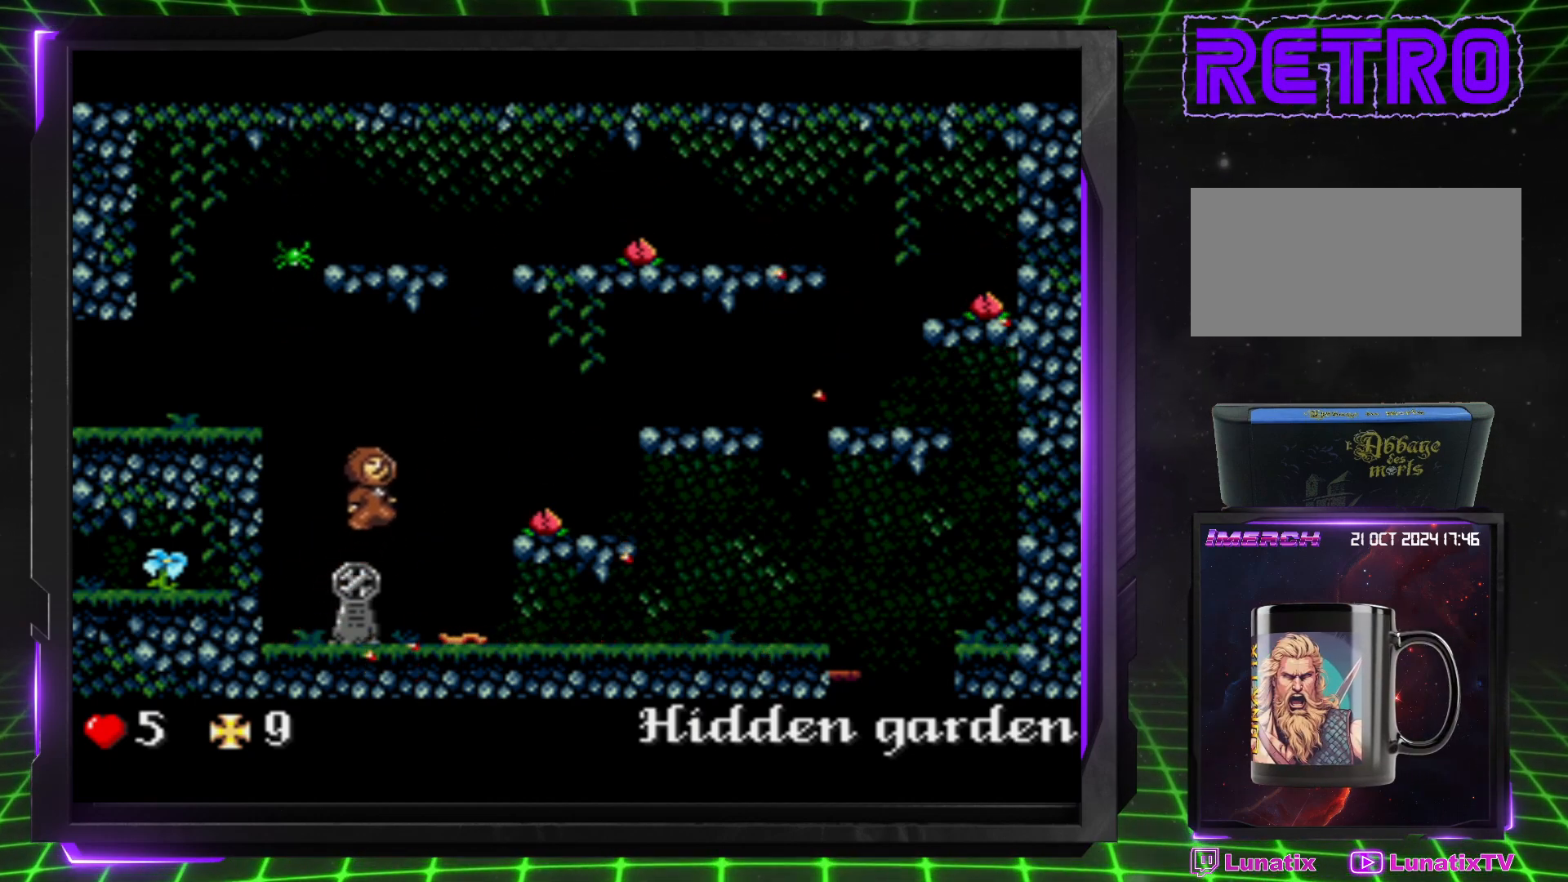
{"buttons": ["CROSS", "DPAD_RIGHT"], "events": []}
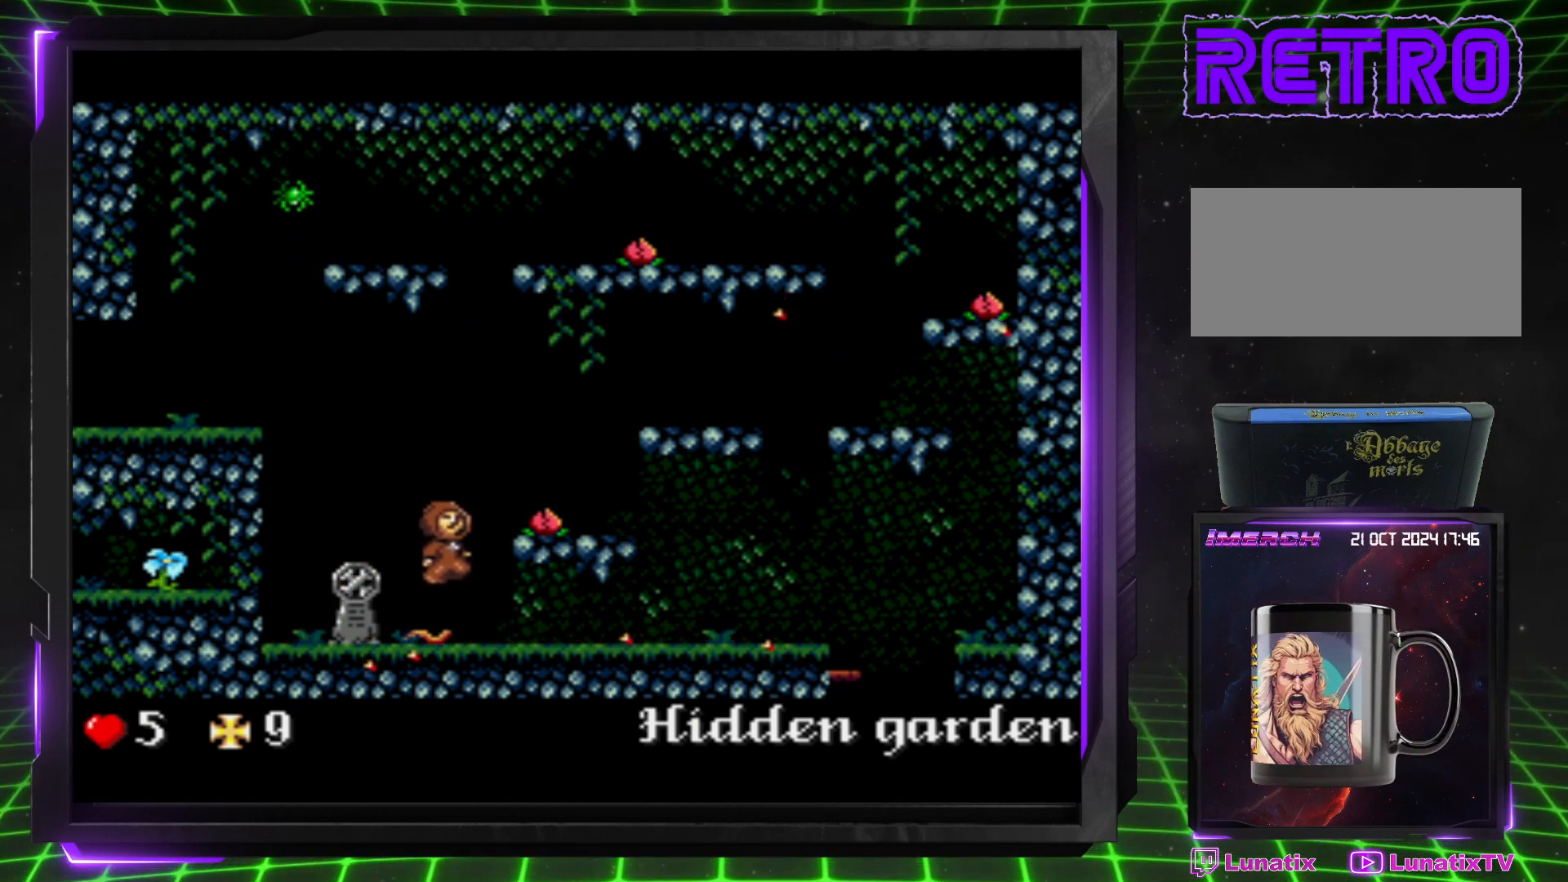
{"buttons": ["DPAD_RIGHT"], "events": [[17, "CROSS", "up"]]}
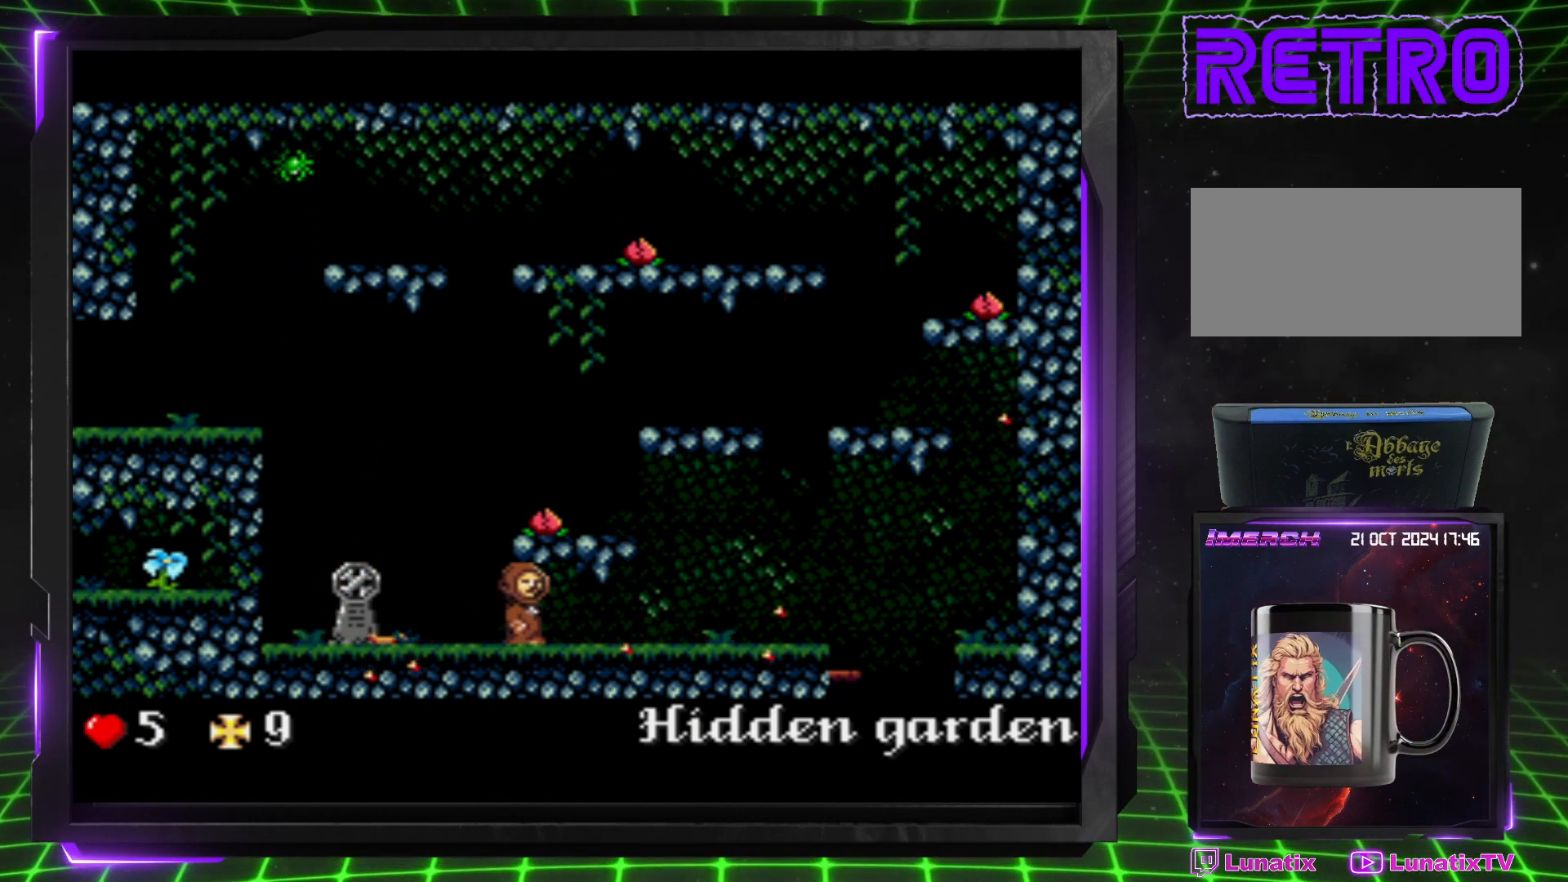
{"buttons": ["DPAD_RIGHT"], "events": [[167, "DPAD_RIGHT", "up"], [433, "DPAD_RIGHT", "down"]]}
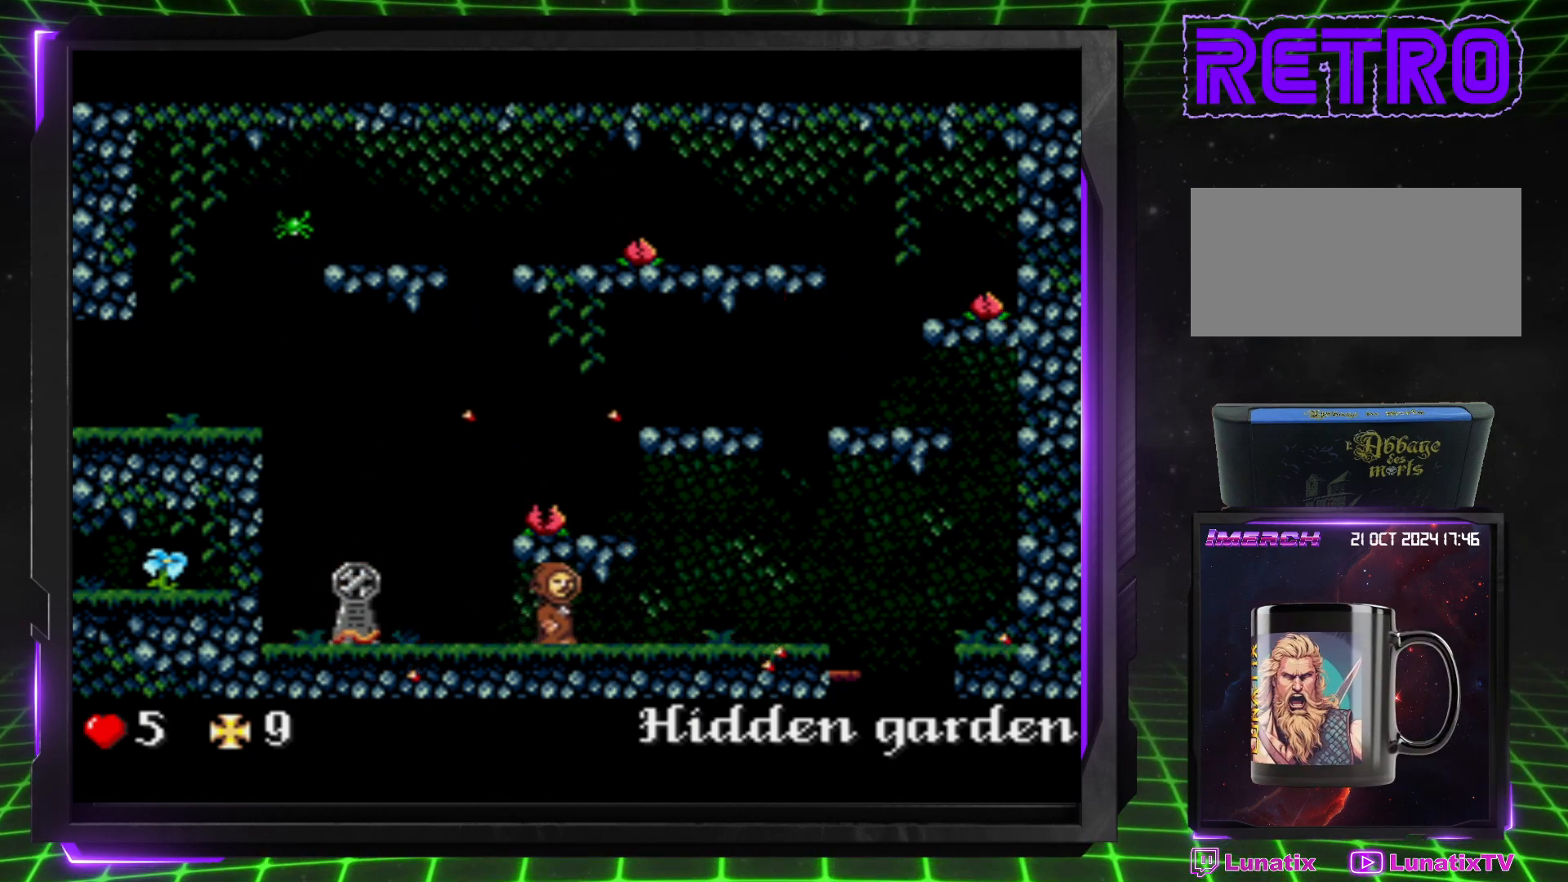
{"buttons": [], "events": [[50, "DPAD_RIGHT", "up"]]}
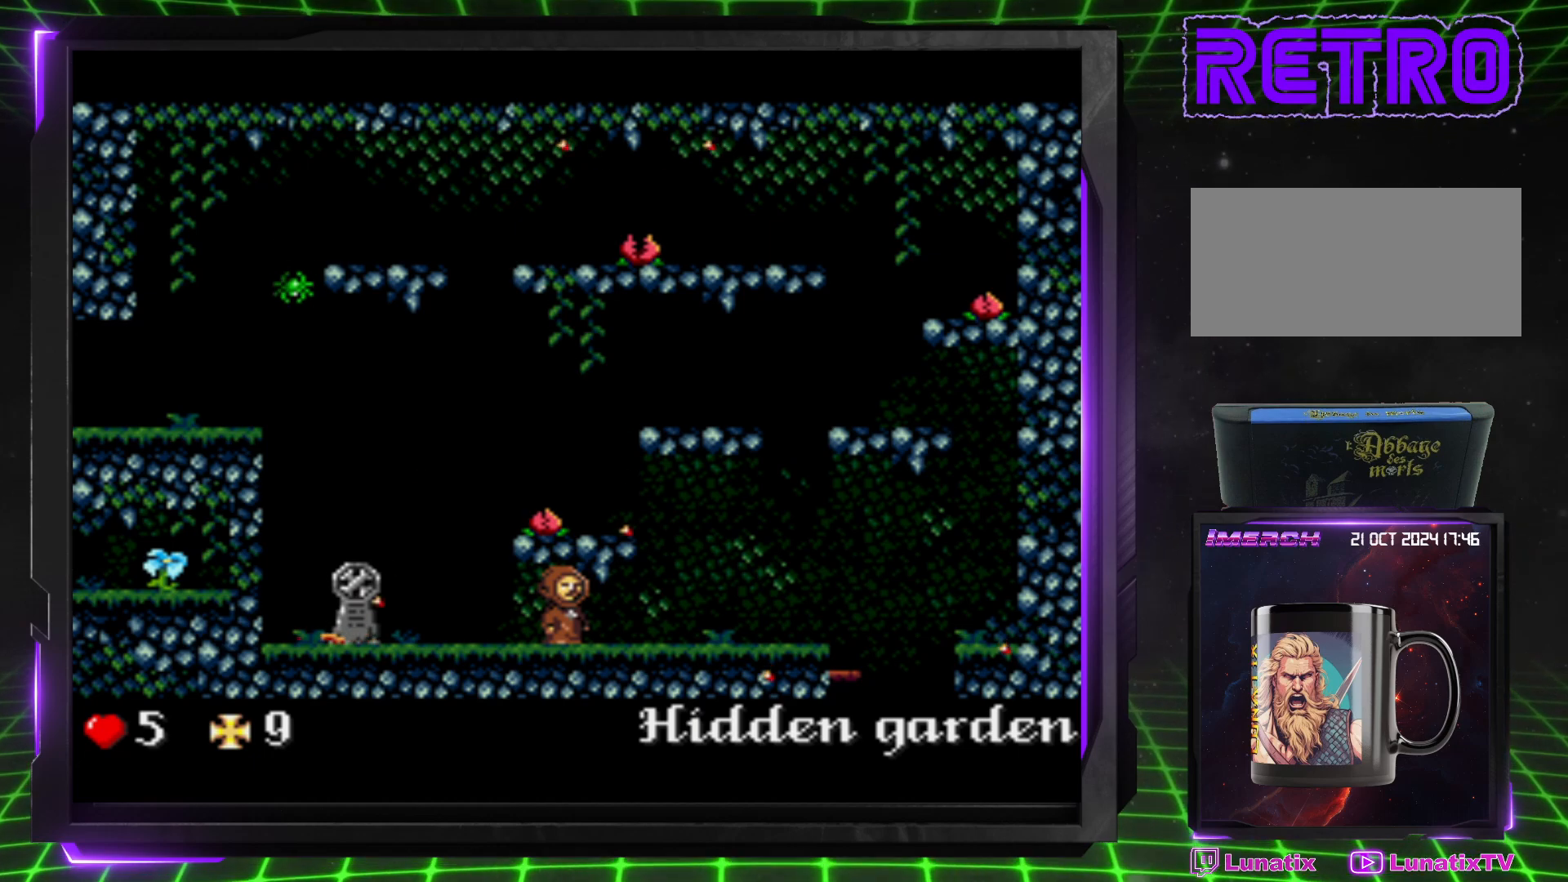
{"buttons": [], "events": []}
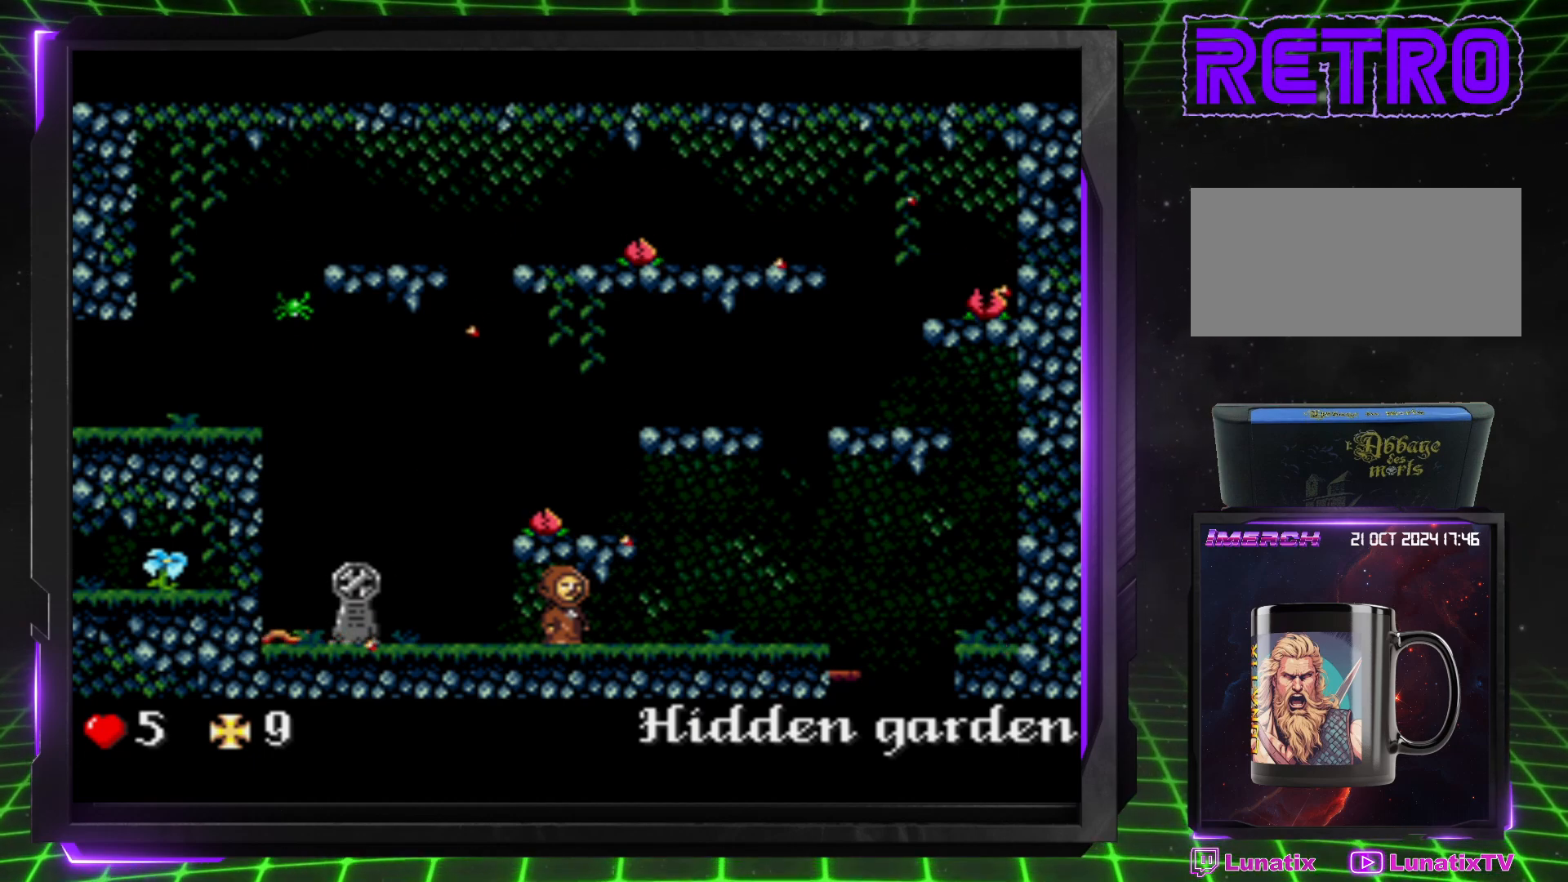
{"buttons": [], "events": []}
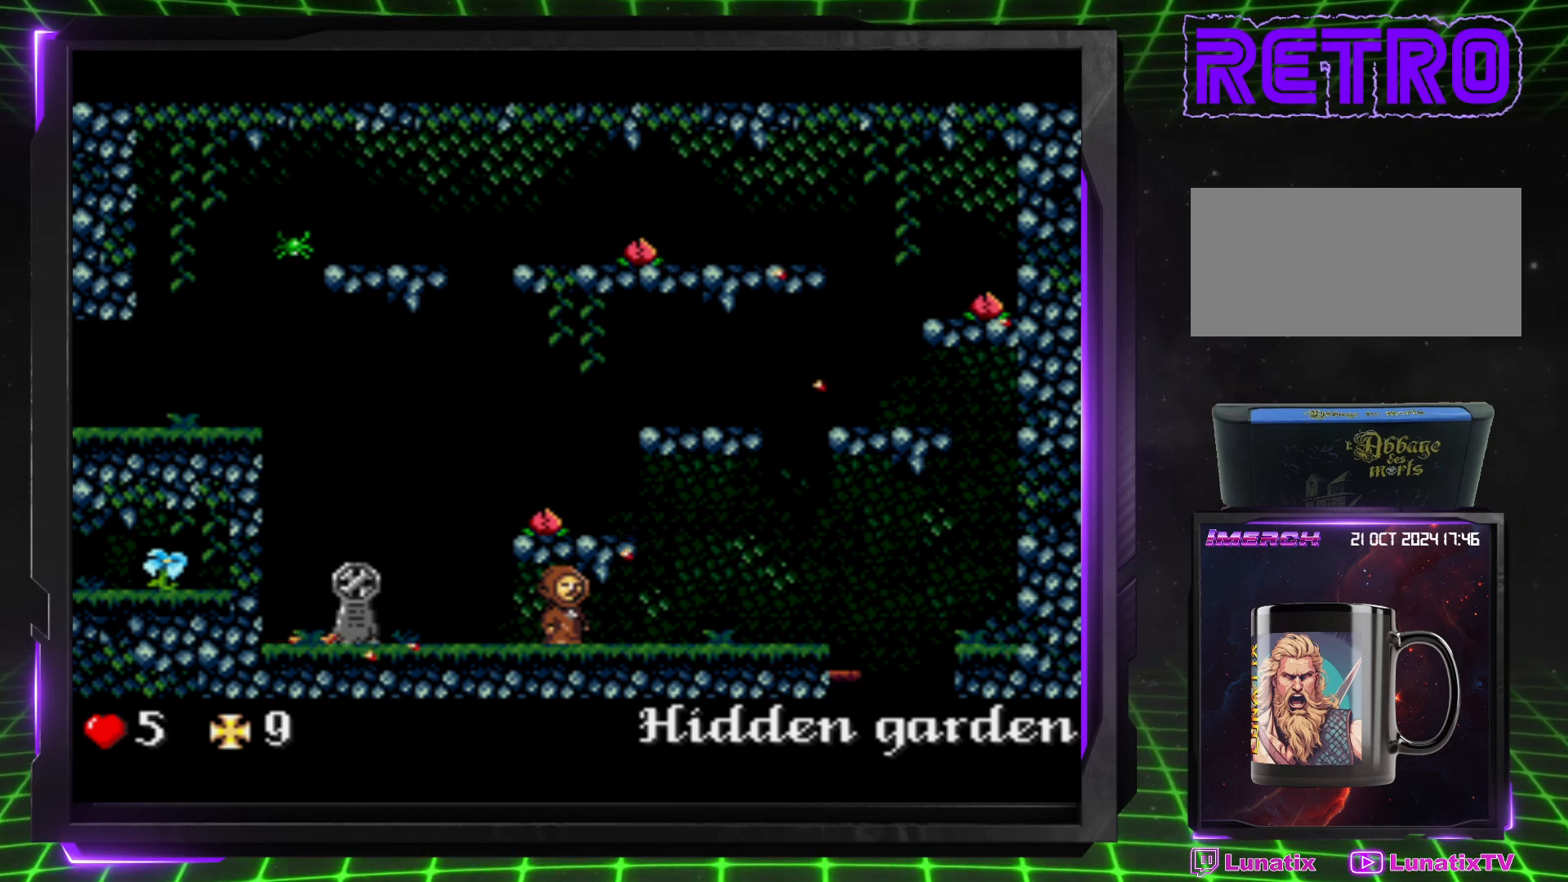
{"buttons": [], "events": []}